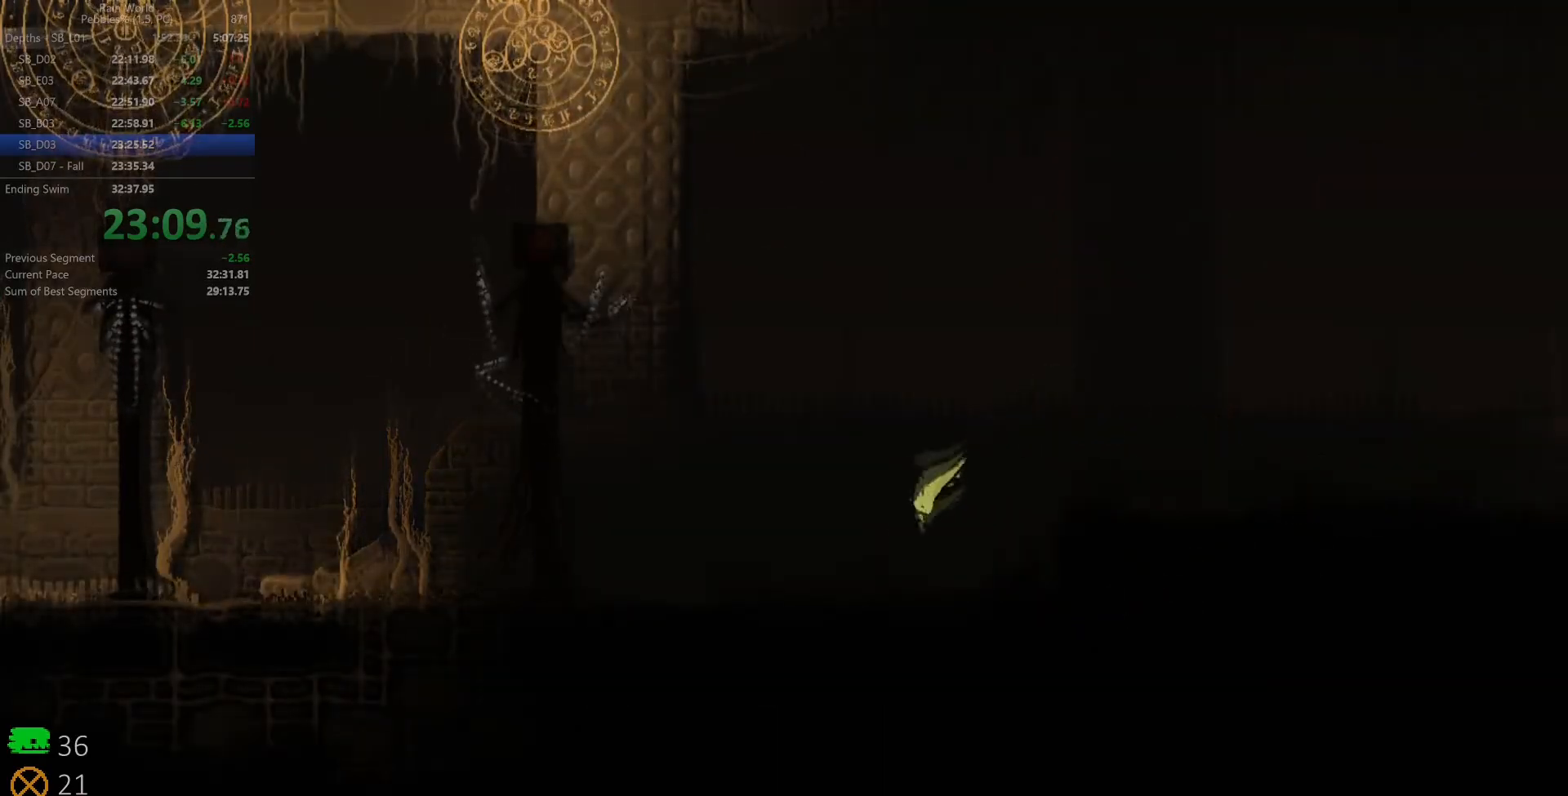
Gameplay with keyboard; each line is a JSON object with the keys held at the frame after it. "events" lists presses ("down") and releases ("up") of "down", "left", "right", "shift", "space", "up", "x" and "z" between this image and that frame as [ms after this image, input, new state], when the widget could be followed in between. No other keys are recorded. Mouse input is not recorded.
{"keys": ["left", "up"], "events": [[67, "shift", "down"], [83, "z", "down"], [167, "shift", "up"], [167, "space", "up"], [183, "z", "up"], [217, "shift", "down"], [233, "space", "down"], [233, "up", "down"], [233, "z", "down"], [267, "space", "up"], [317, "shift", "up"], [333, "up", "up"], [333, "z", "up"], [383, "shift", "down"], [383, "z", "down"], [400, "up", "down"], [467, "shift", "up"], [483, "z", "up"]]}
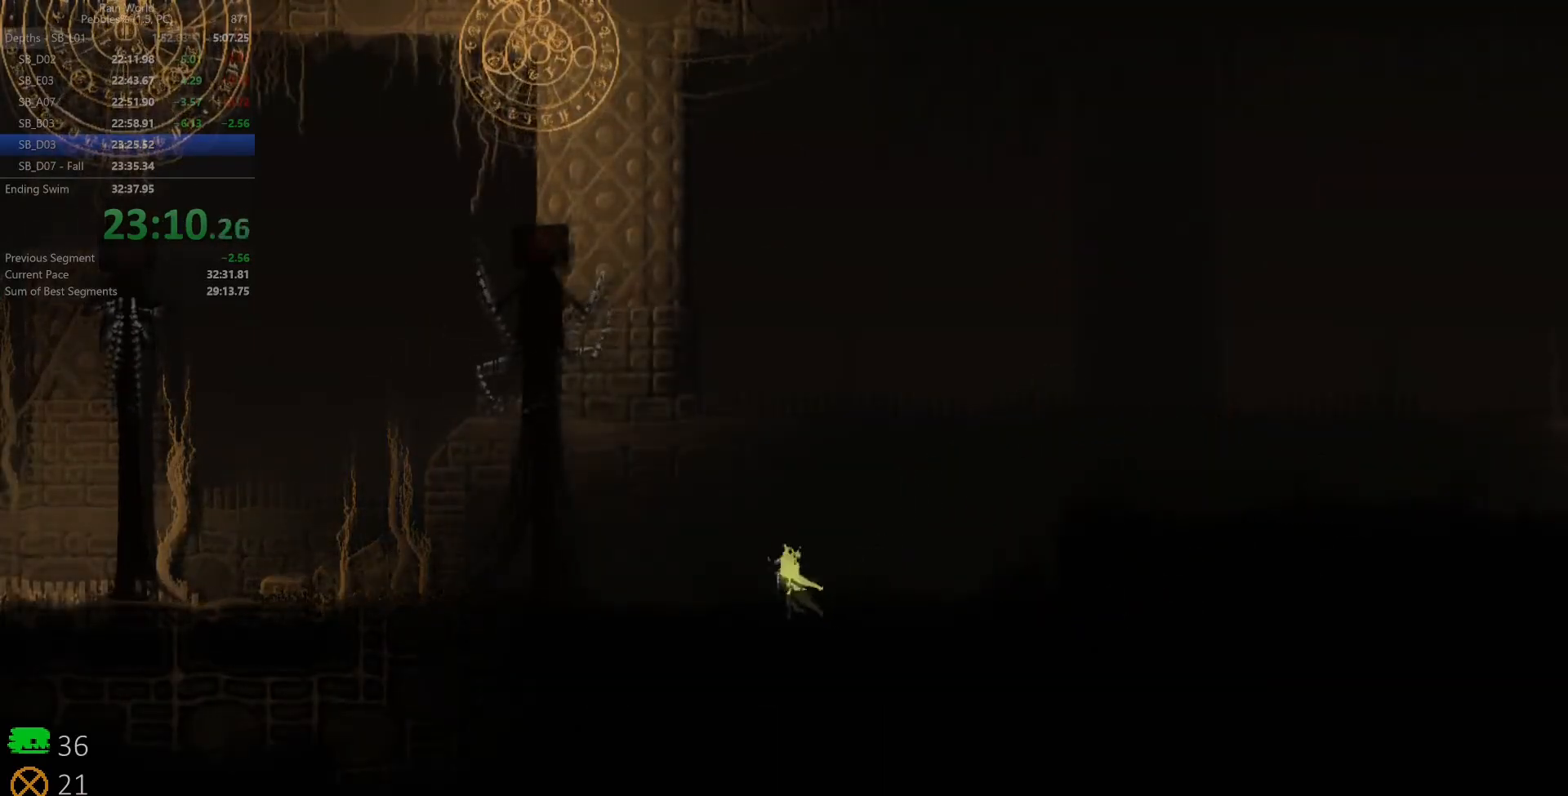
{"keys": ["left"], "events": [[33, "up", "up"], [50, "shift", "down"], [50, "z", "down"], [100, "up", "down"], [167, "shift", "up"], [167, "z", "up"], [233, "up", "up"]]}
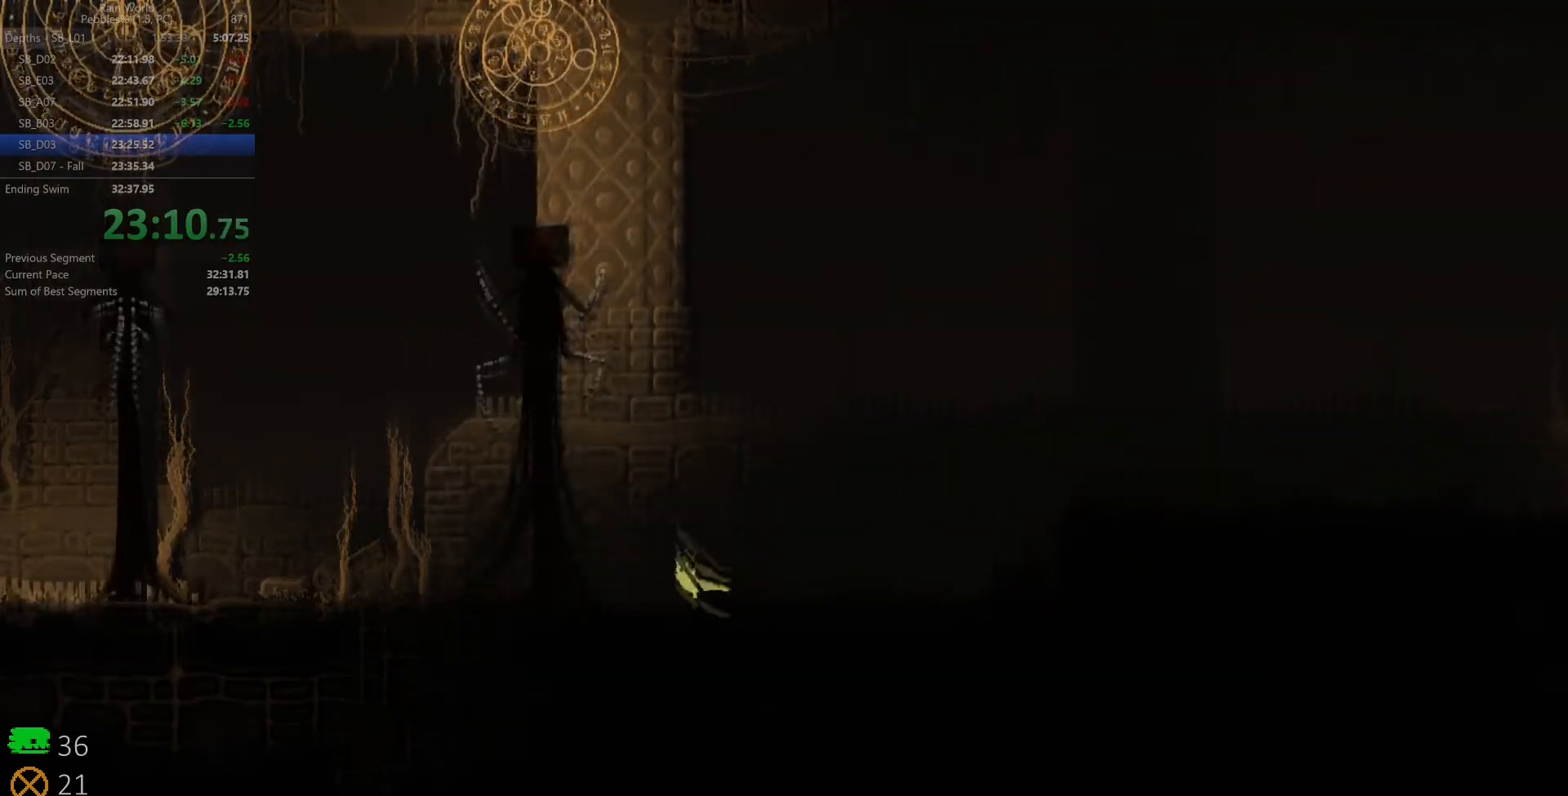
{"keys": ["right", "x"], "events": [[17, "down", "down"], [100, "z", "down"], [183, "z", "up"], [267, "down", "up"], [433, "right", "down"], [450, "left", "up"], [467, "x", "down"]]}
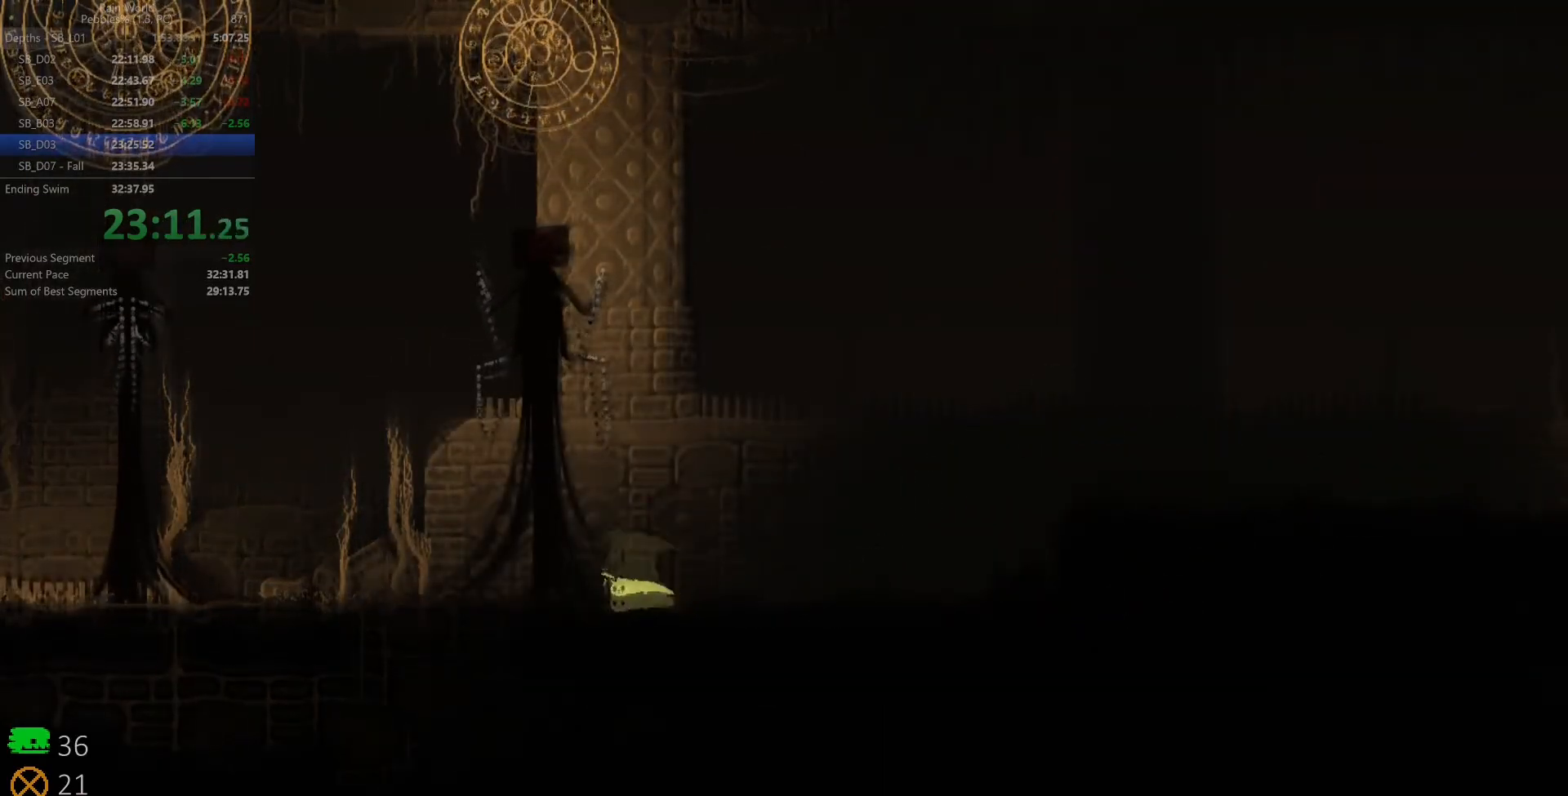
{"keys": ["left"], "events": [[17, "left", "down"], [33, "right", "up"], [50, "x", "up"]]}
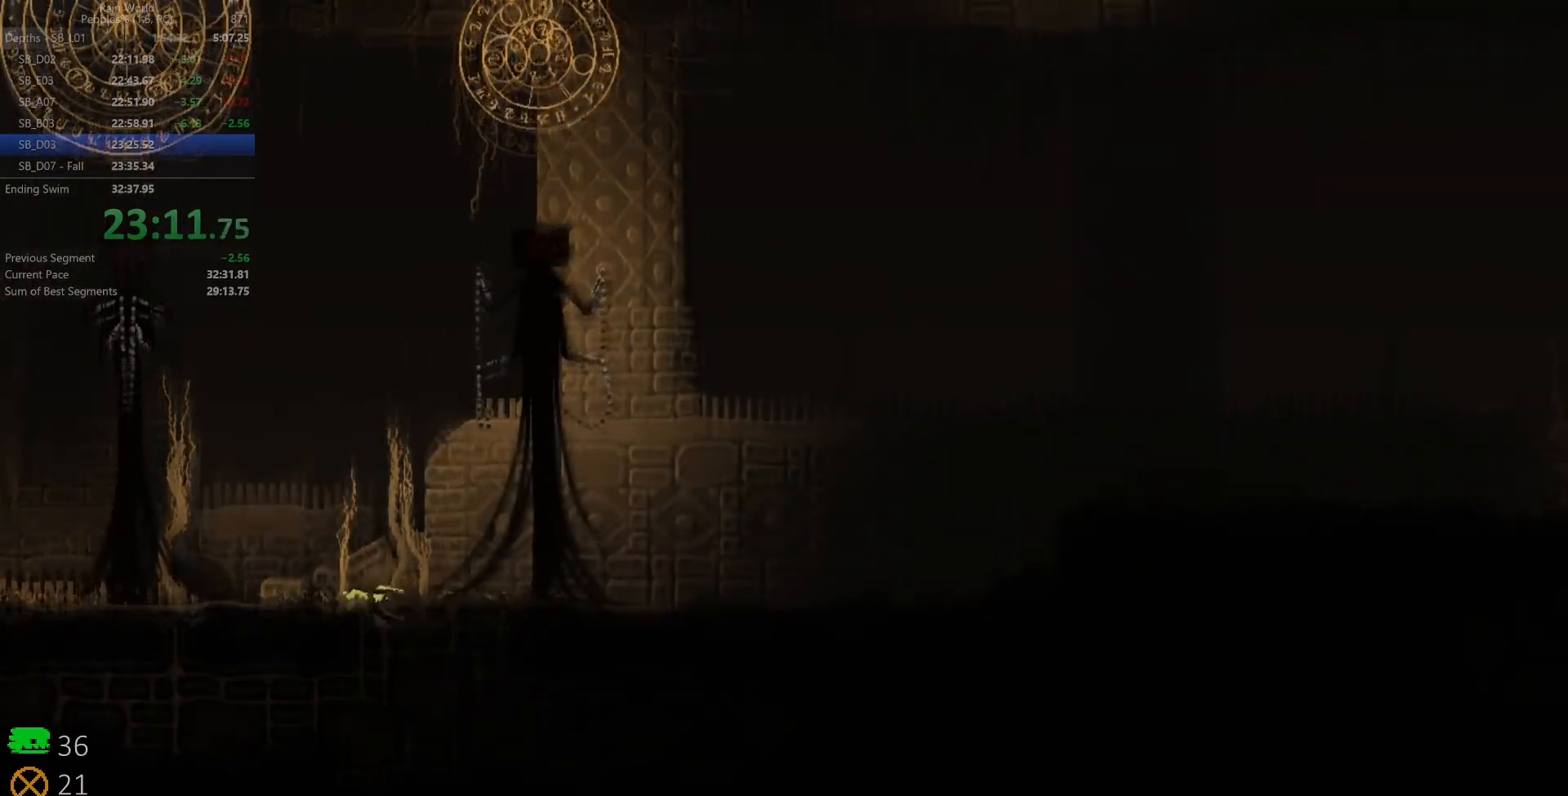
{"keys": ["left", "space", "z"], "events": [[417, "z", "down"], [433, "space", "down"]]}
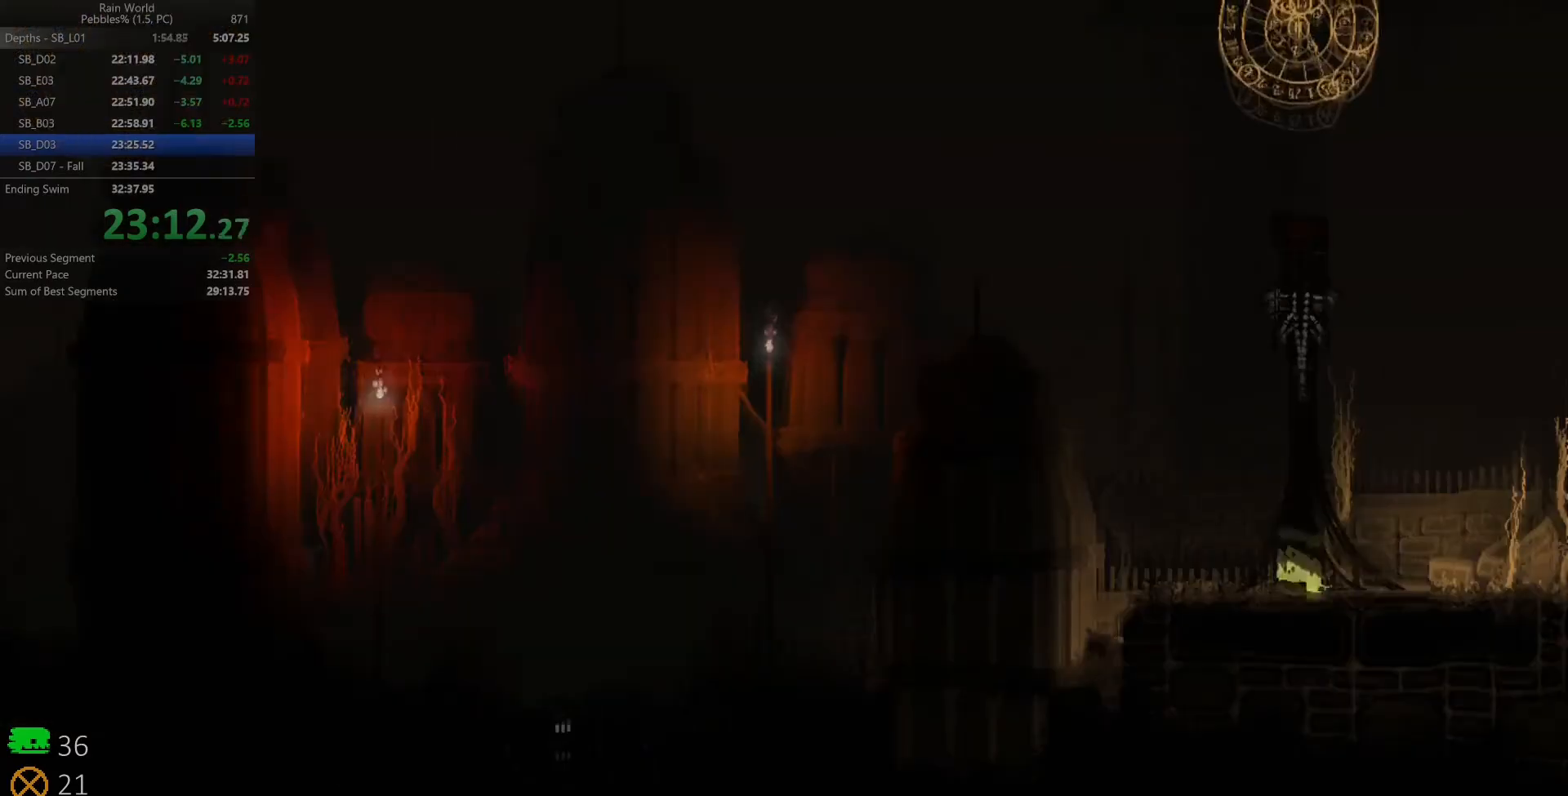
{"keys": ["left", "up"], "events": [[383, "space", "up"], [400, "z", "up"], [450, "up", "down"]]}
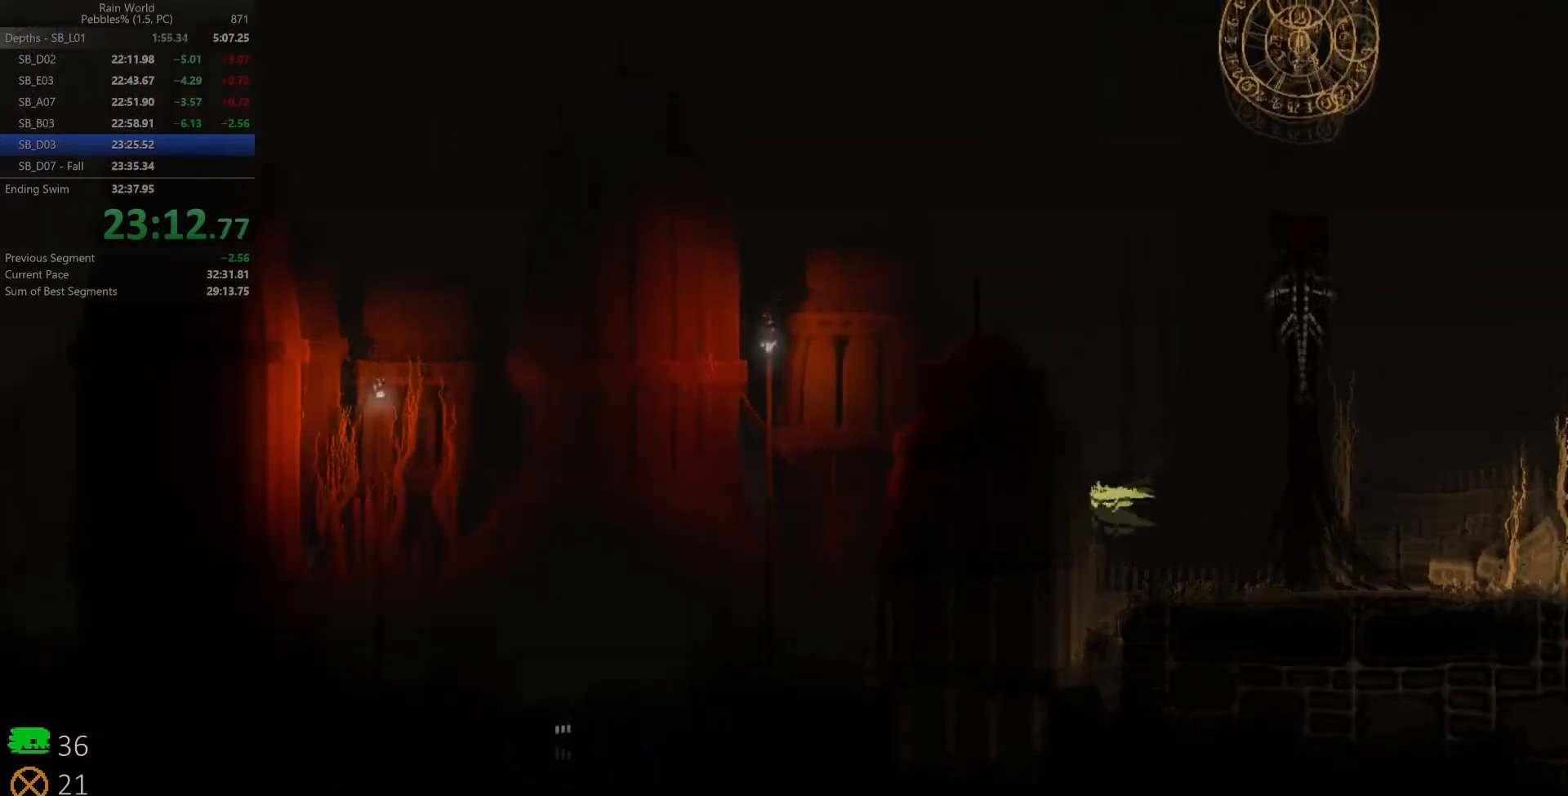
{"keys": ["left", "up"], "events": [[83, "up", "up"], [167, "up", "down"], [233, "left", "up"], [267, "z", "down"], [350, "left", "down"], [383, "left", "up"], [417, "z", "up"], [433, "left", "down"]]}
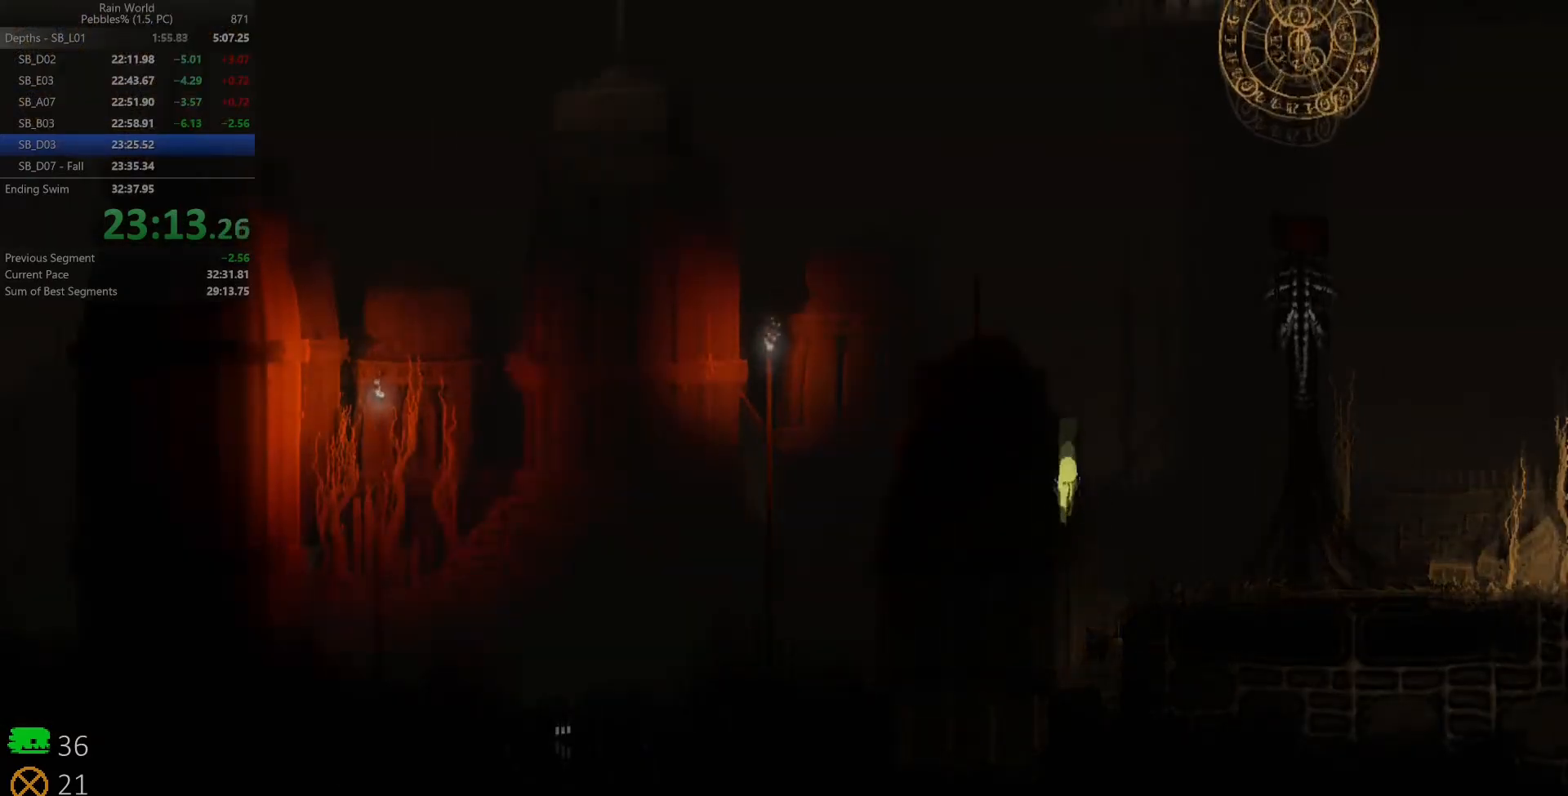
{"keys": ["left", "up", "z"], "events": [[17, "z", "down"], [117, "up", "up"], [150, "up", "down"], [150, "z", "up"], [200, "up", "up"], [250, "up", "down"], [283, "z", "down"]]}
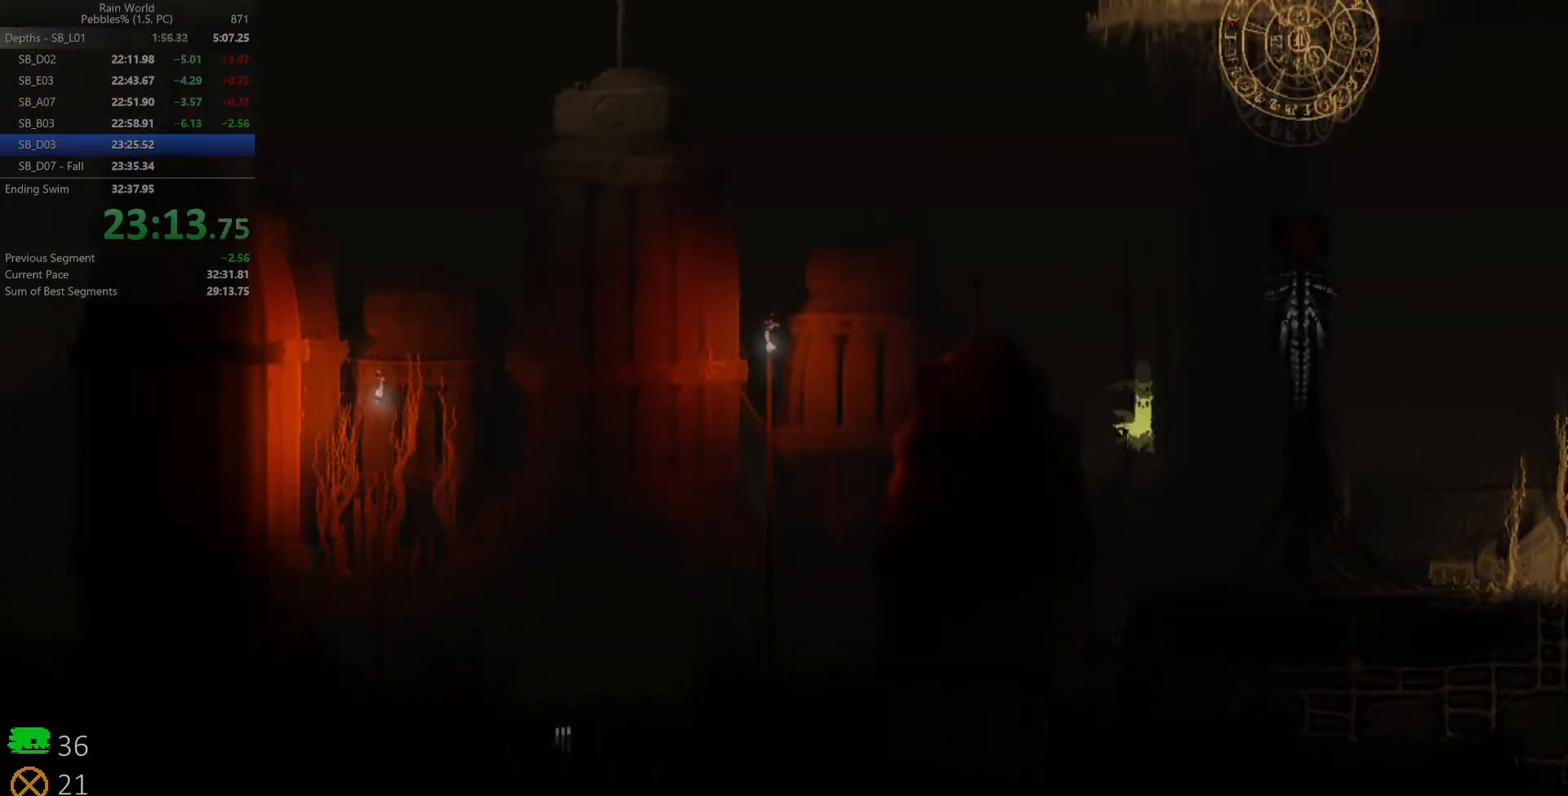
{"keys": ["left", "up"], "events": [[83, "z", "up"], [133, "up", "up"], [183, "up", "down"], [350, "z", "down"], [500, "z", "up"]]}
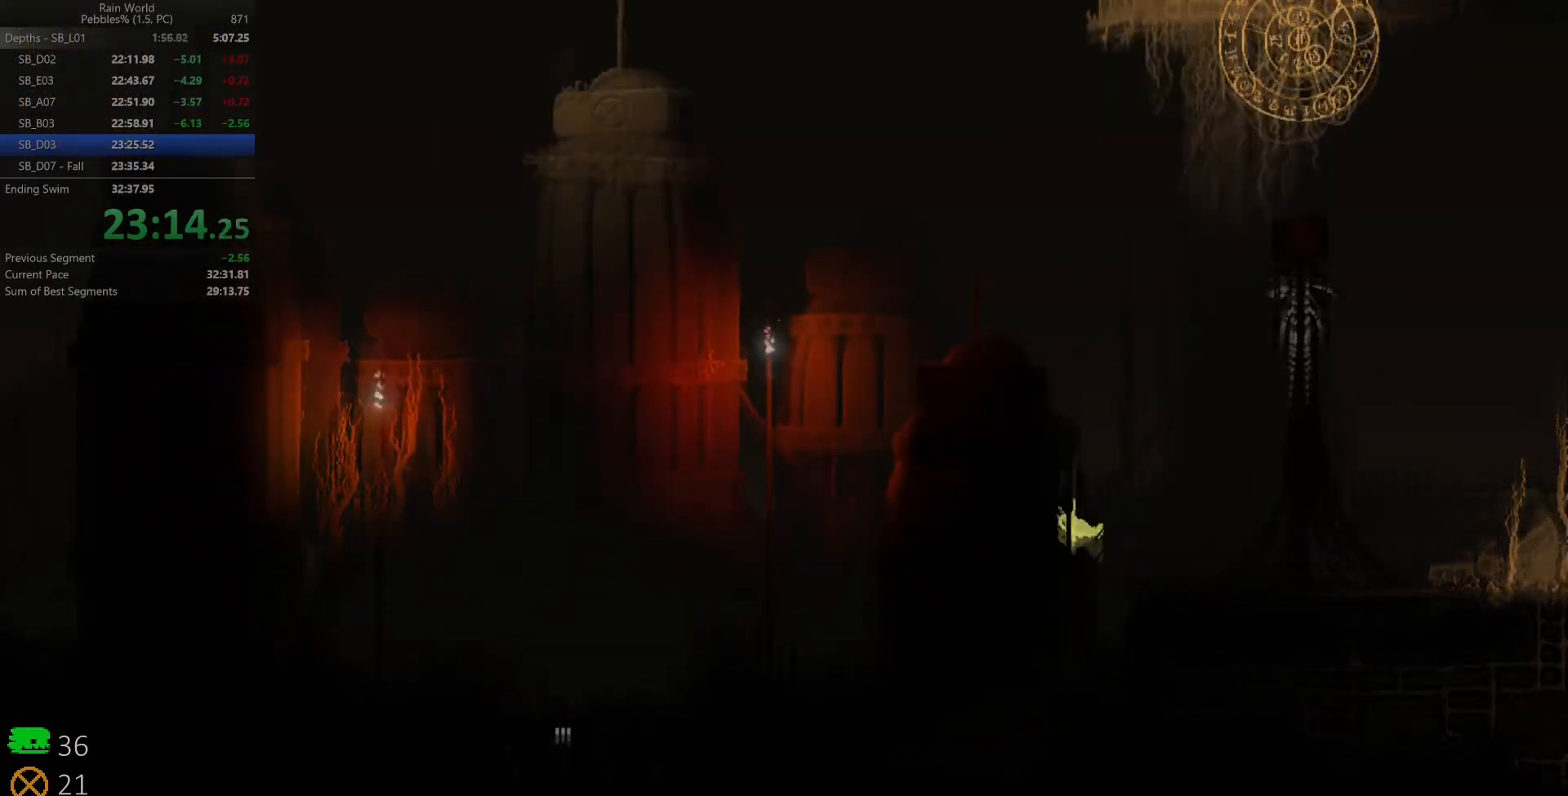
{"keys": ["up"], "events": [[300, "left", "up"]]}
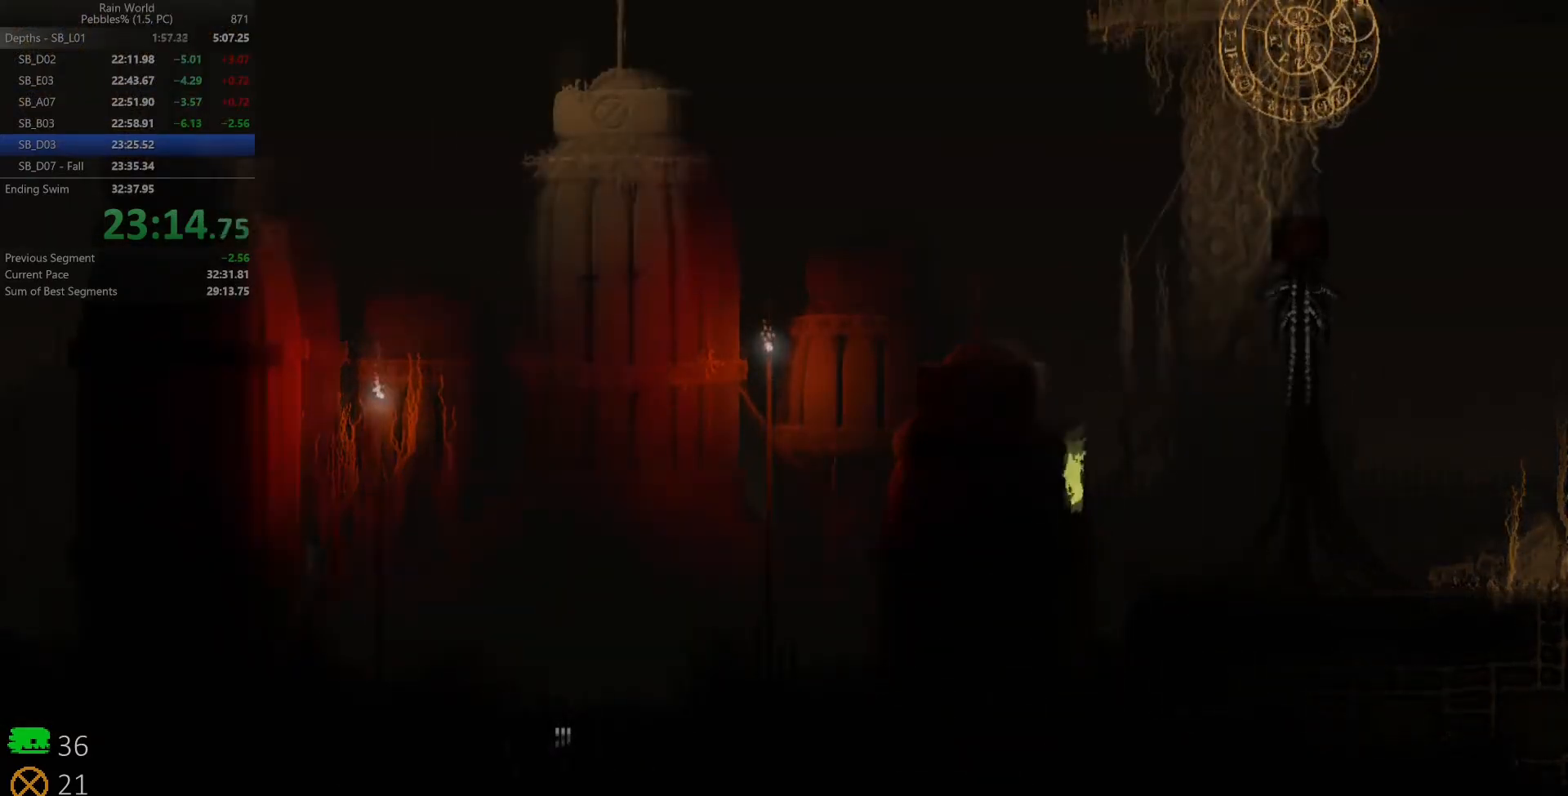
{"keys": ["left", "z"], "events": [[167, "z", "down"], [217, "up", "up"], [267, "left", "down"], [433, "z", "up"], [500, "z", "down"]]}
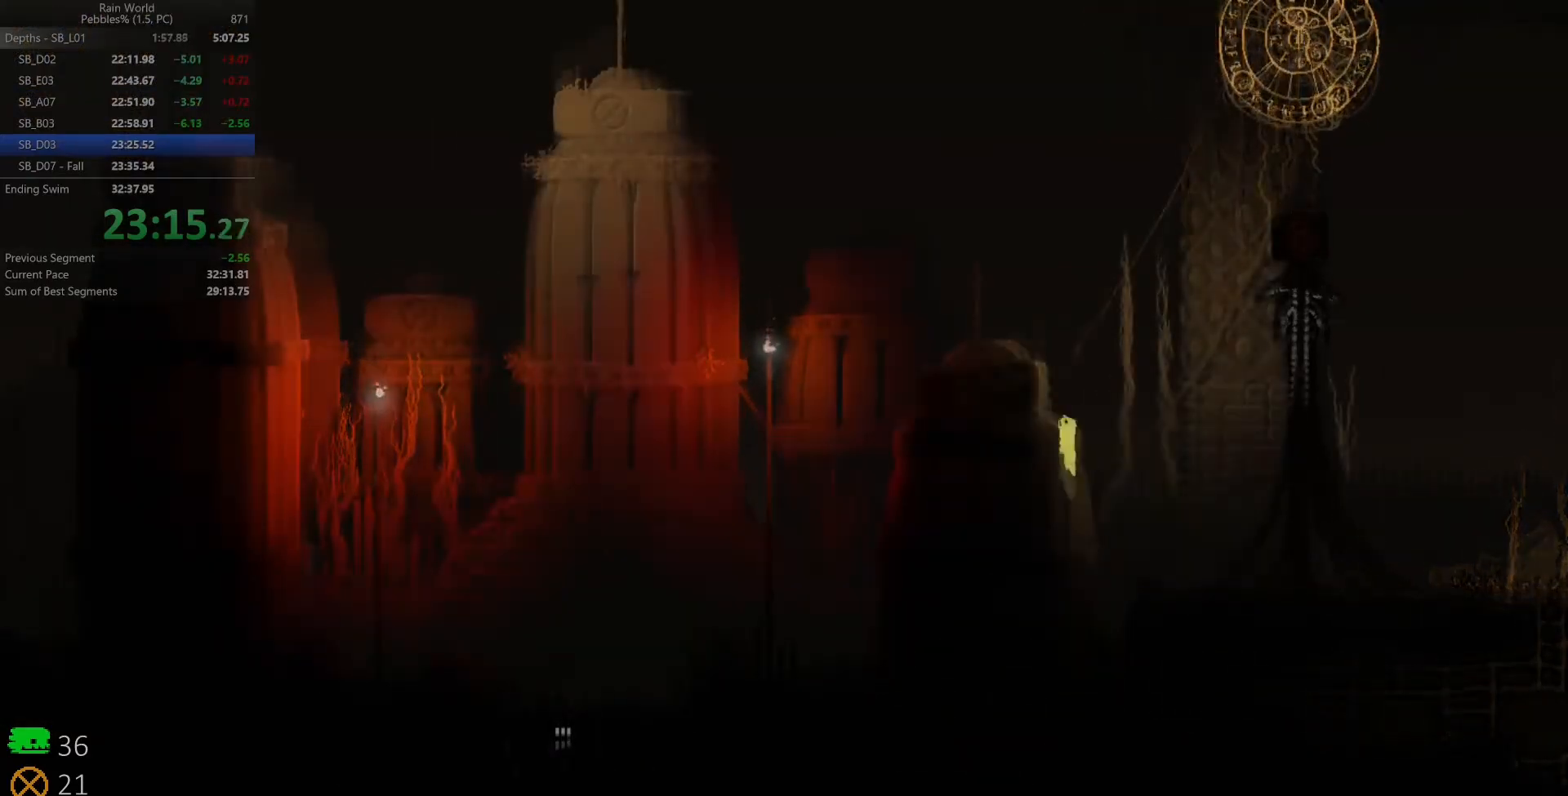
{"keys": ["left", "up", "z"], "events": [[133, "z", "up"], [283, "z", "down"], [400, "z", "up"], [483, "up", "down"], [500, "z", "down"]]}
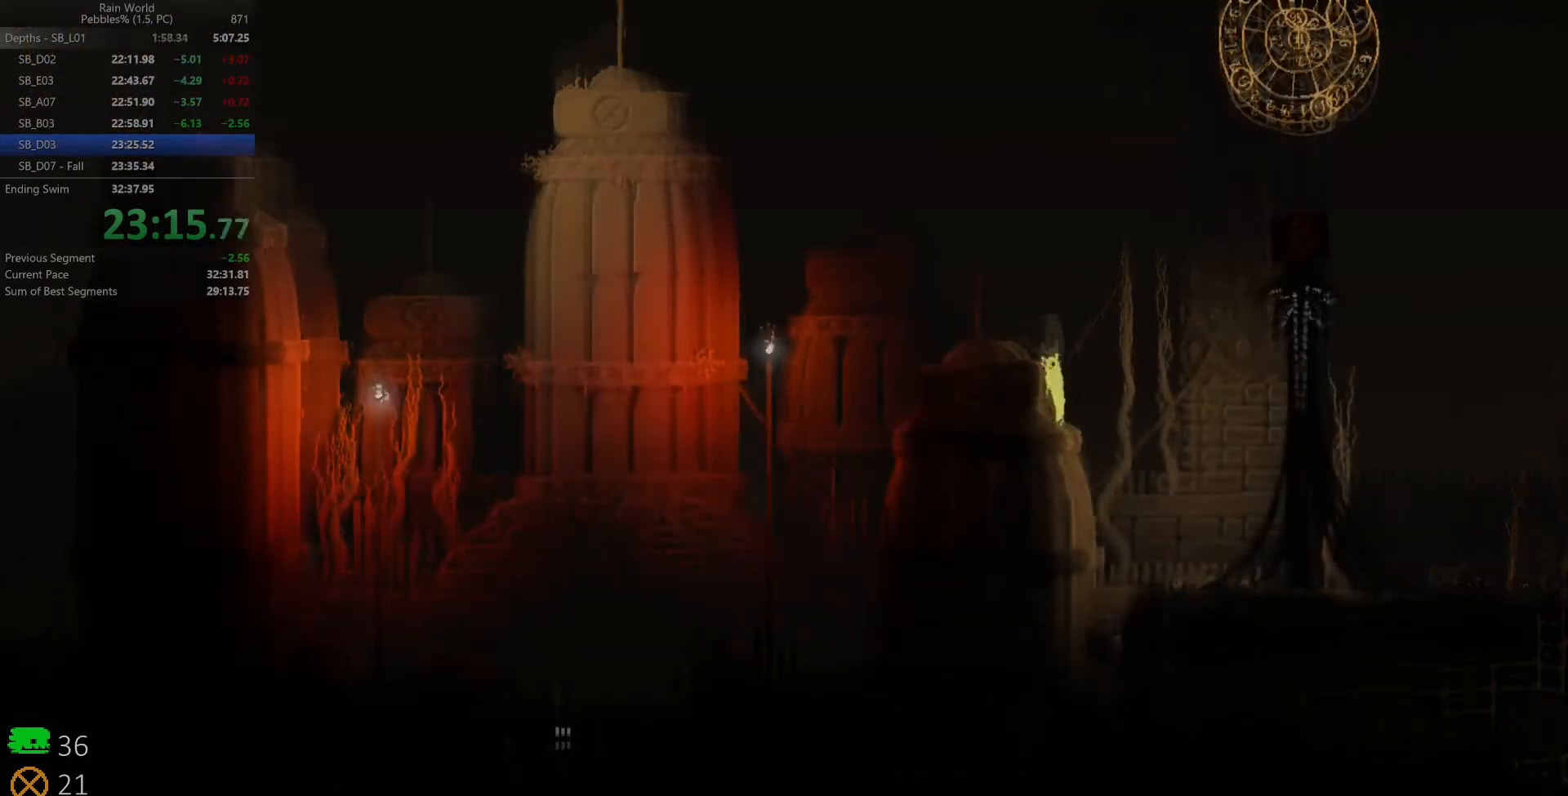
{"keys": ["left", "z"], "events": [[117, "up", "up"], [133, "z", "up"], [233, "z", "down"], [350, "z", "up"], [417, "z", "down"]]}
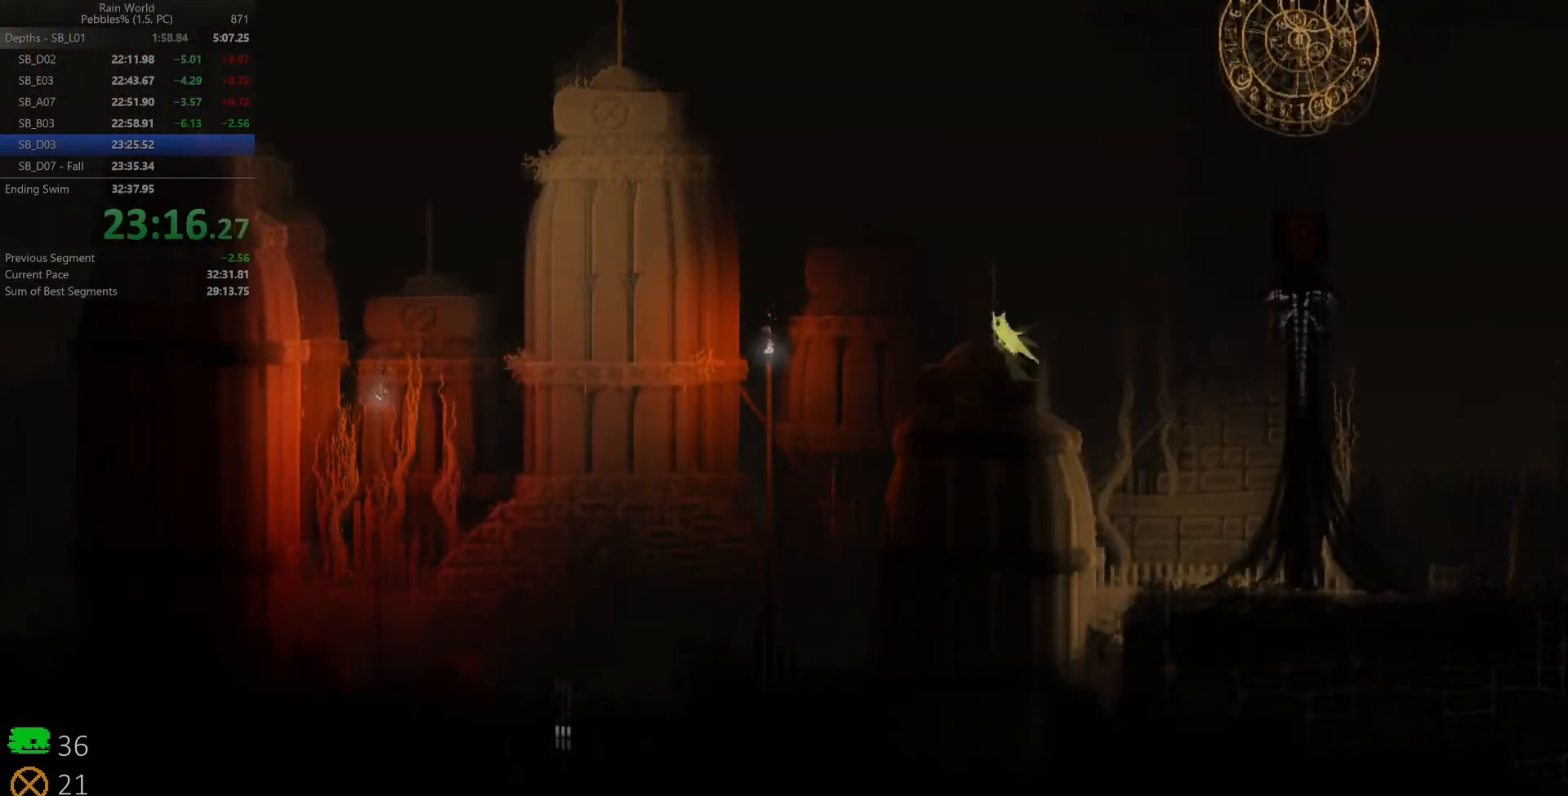
{"keys": ["left", "space"], "events": [[17, "z", "up"], [83, "z", "down"], [183, "z", "up"], [283, "space", "down"], [283, "z", "down"], [400, "z", "up"]]}
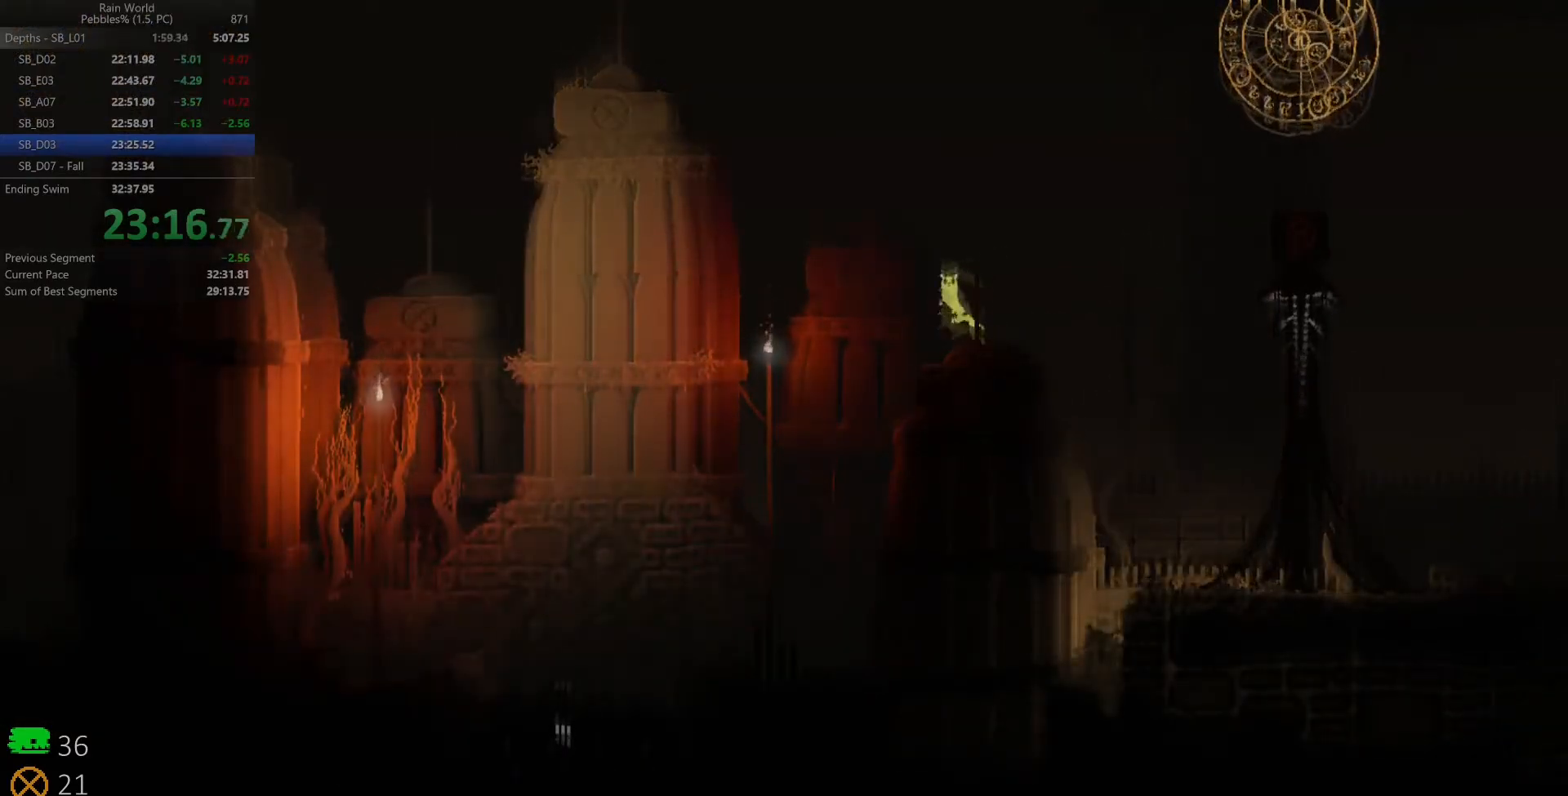
{"keys": ["left", "space"], "events": []}
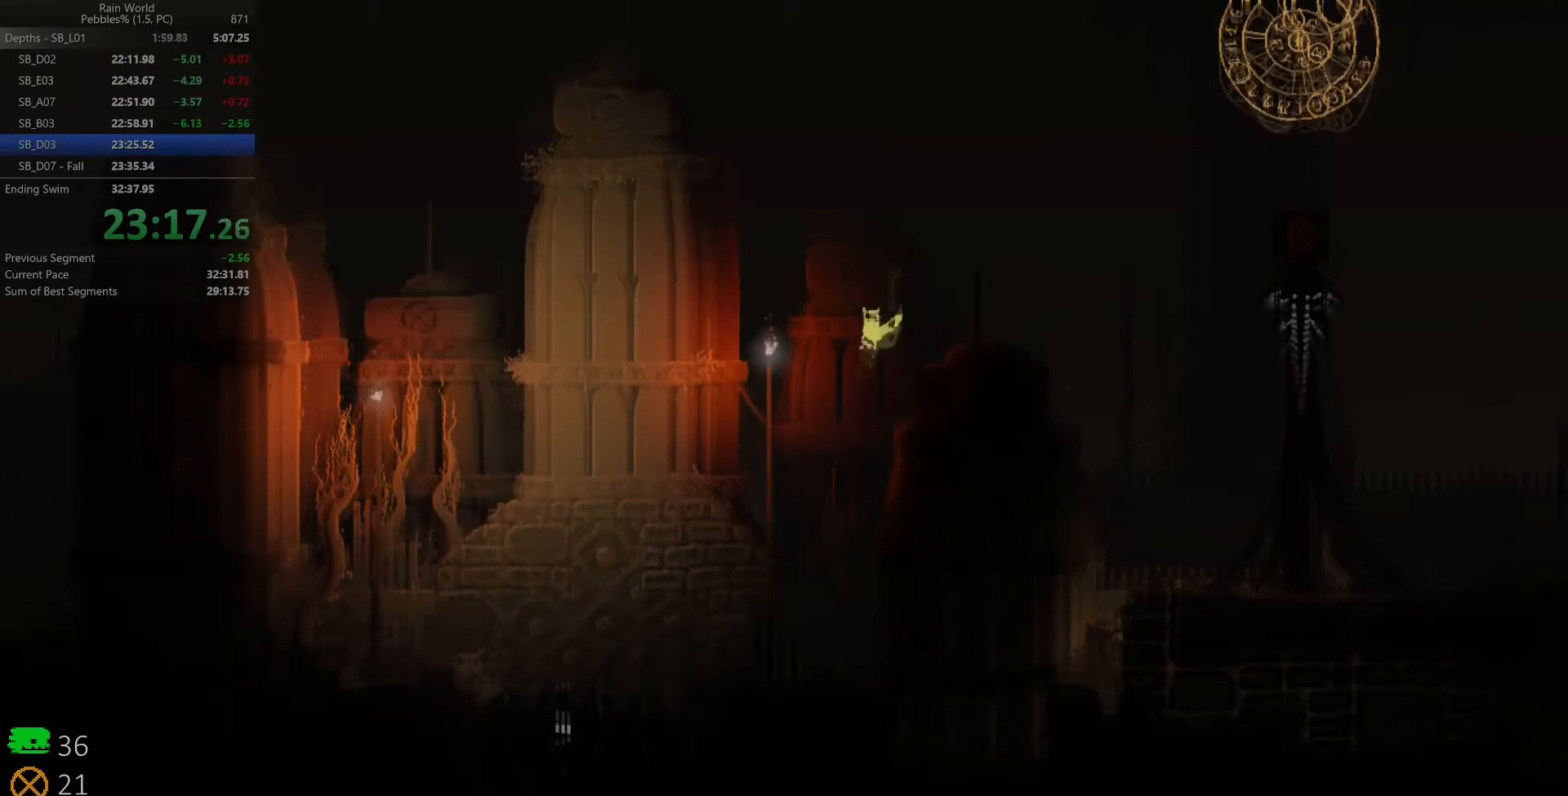
{"keys": ["left", "space"], "events": []}
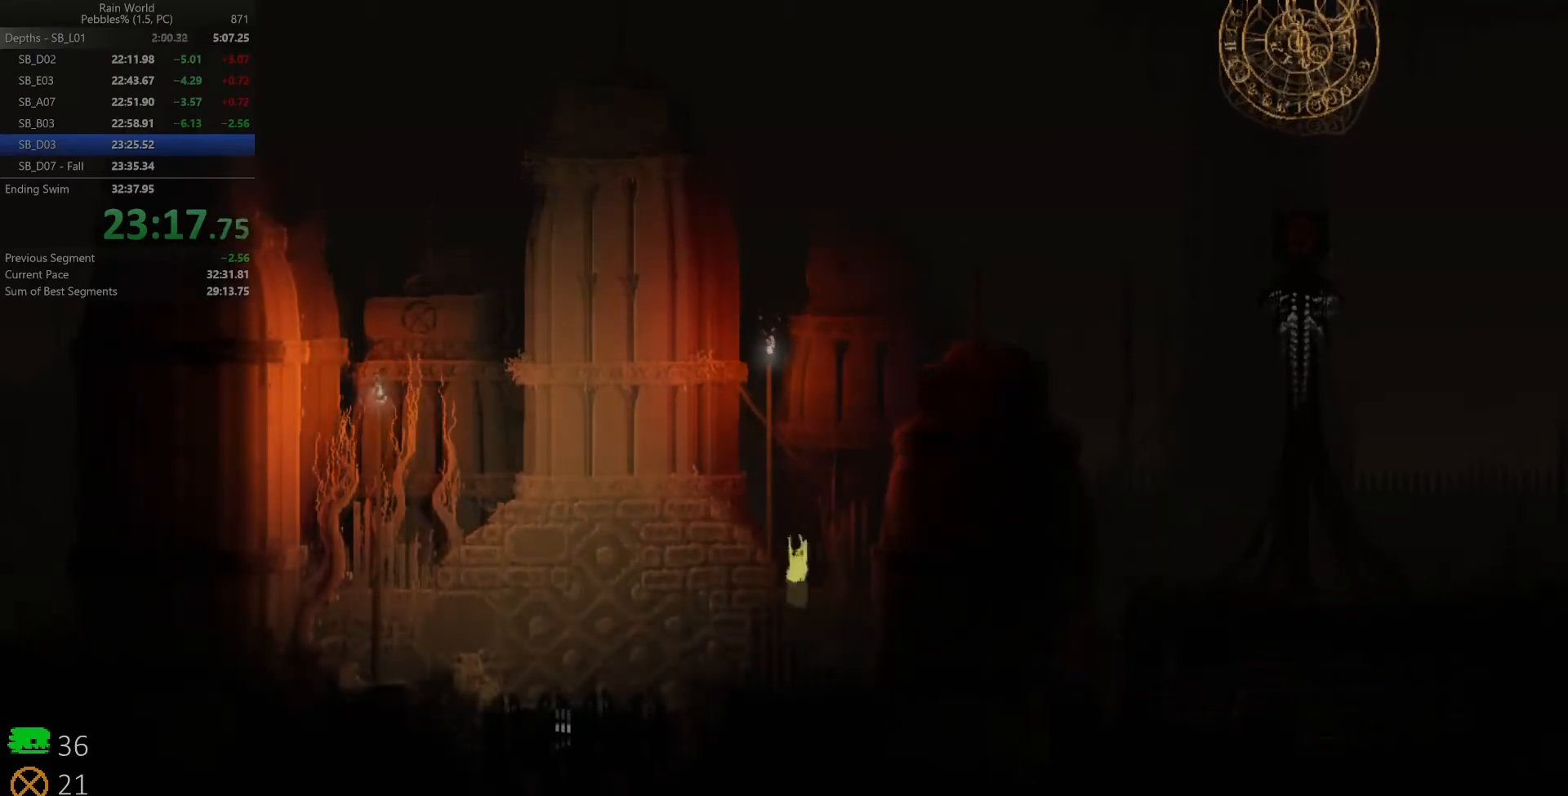
{"keys": ["left"], "events": [[100, "shift", "down"], [100, "z", "down"], [167, "shift", "up"], [183, "z", "up"], [233, "z", "down"], [250, "shift", "down"], [317, "shift", "up"], [317, "space", "up"], [333, "z", "up"], [400, "shift", "down"], [400, "z", "down"], [467, "shift", "up"], [483, "z", "up"]]}
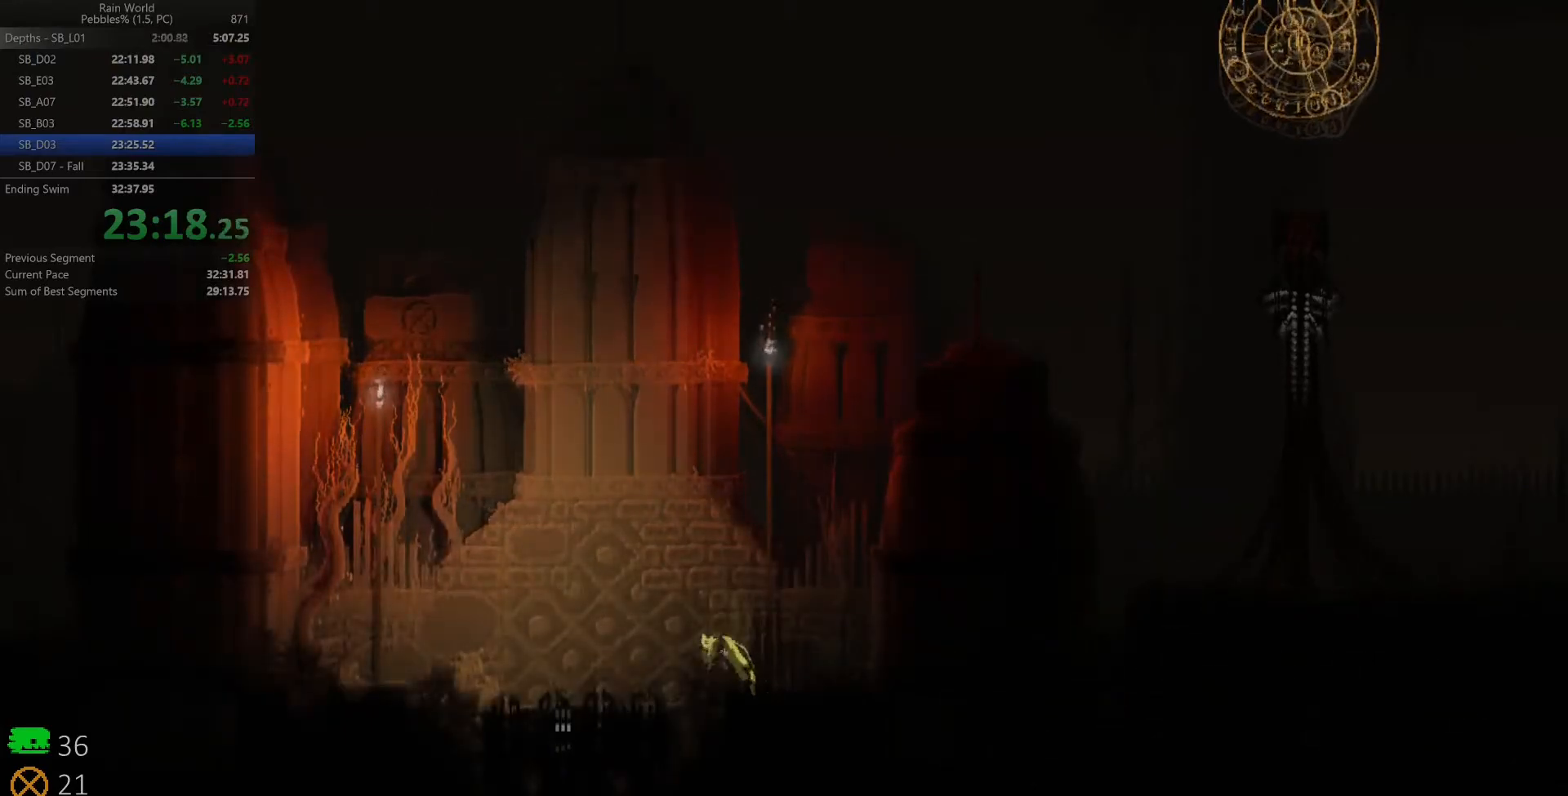
{"keys": ["left"], "events": [[67, "shift", "down"], [67, "z", "down"], [100, "up", "down"], [150, "shift", "up"], [150, "z", "up"], [217, "up", "up"], [300, "up", "down"], [383, "up", "up"]]}
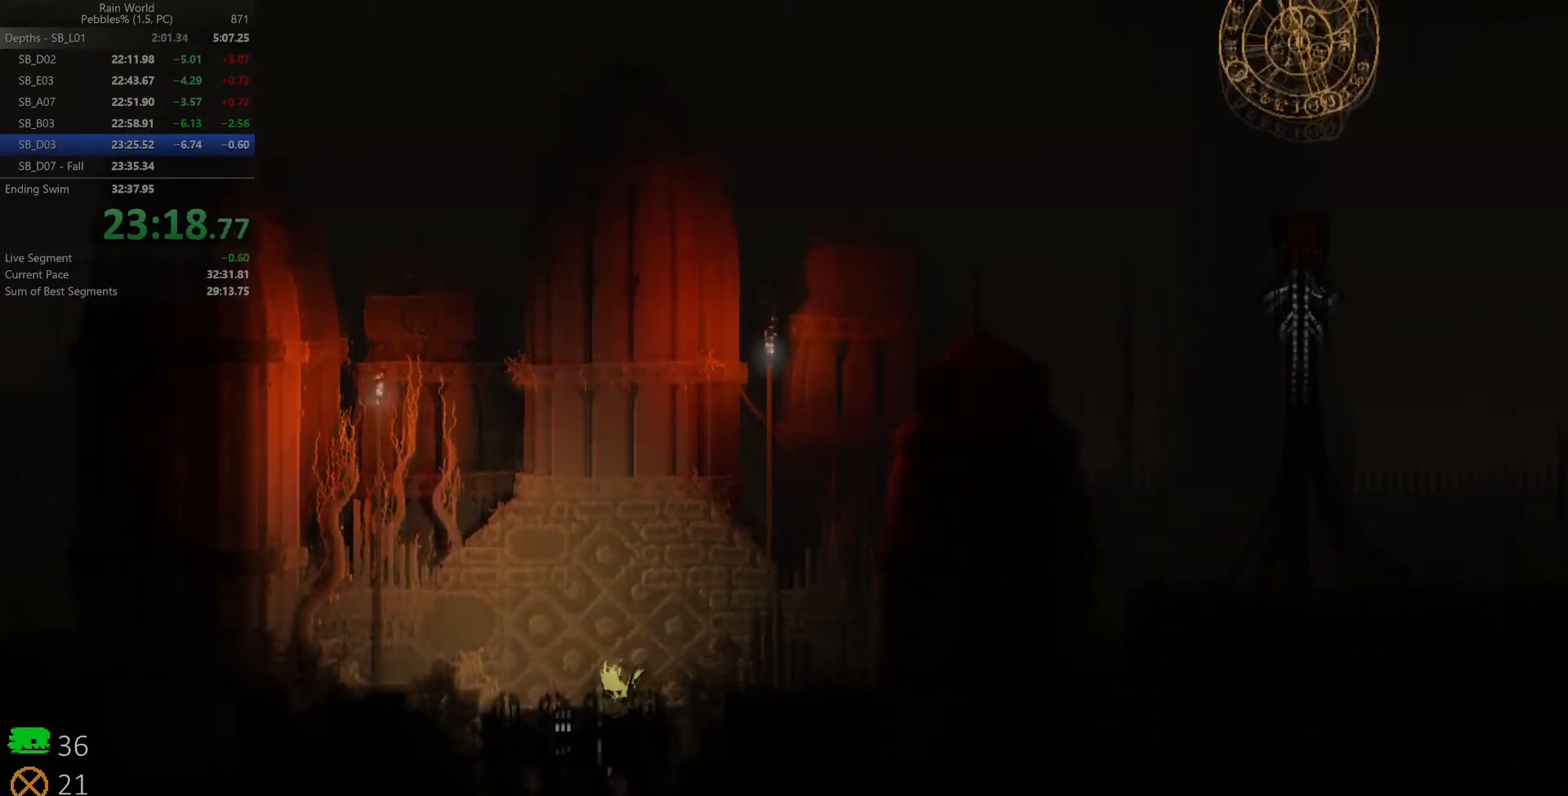
{"keys": ["down"], "events": [[167, "down", "down"], [217, "left", "up"]]}
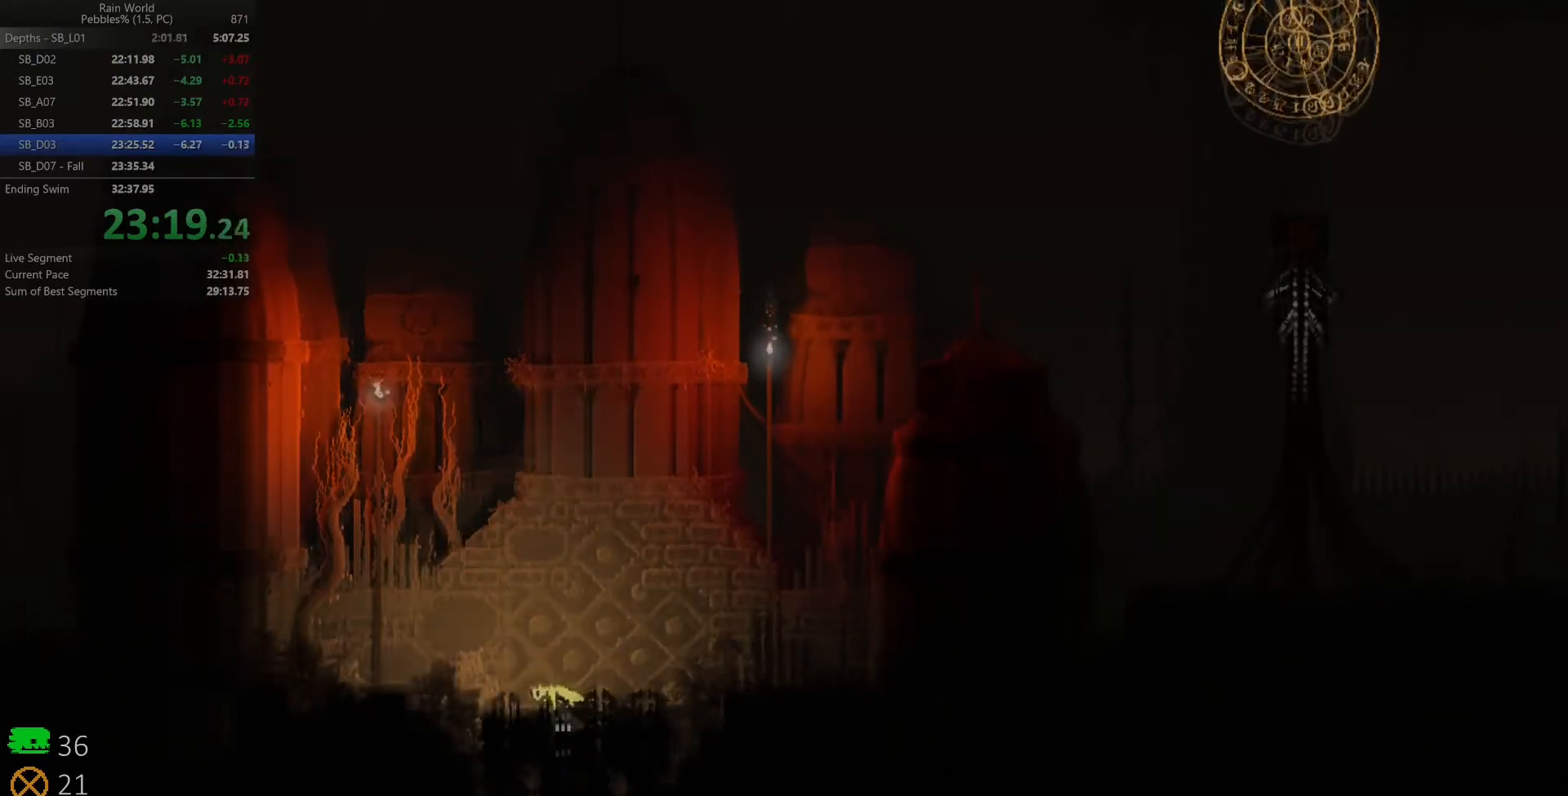
{"keys": ["down"], "events": []}
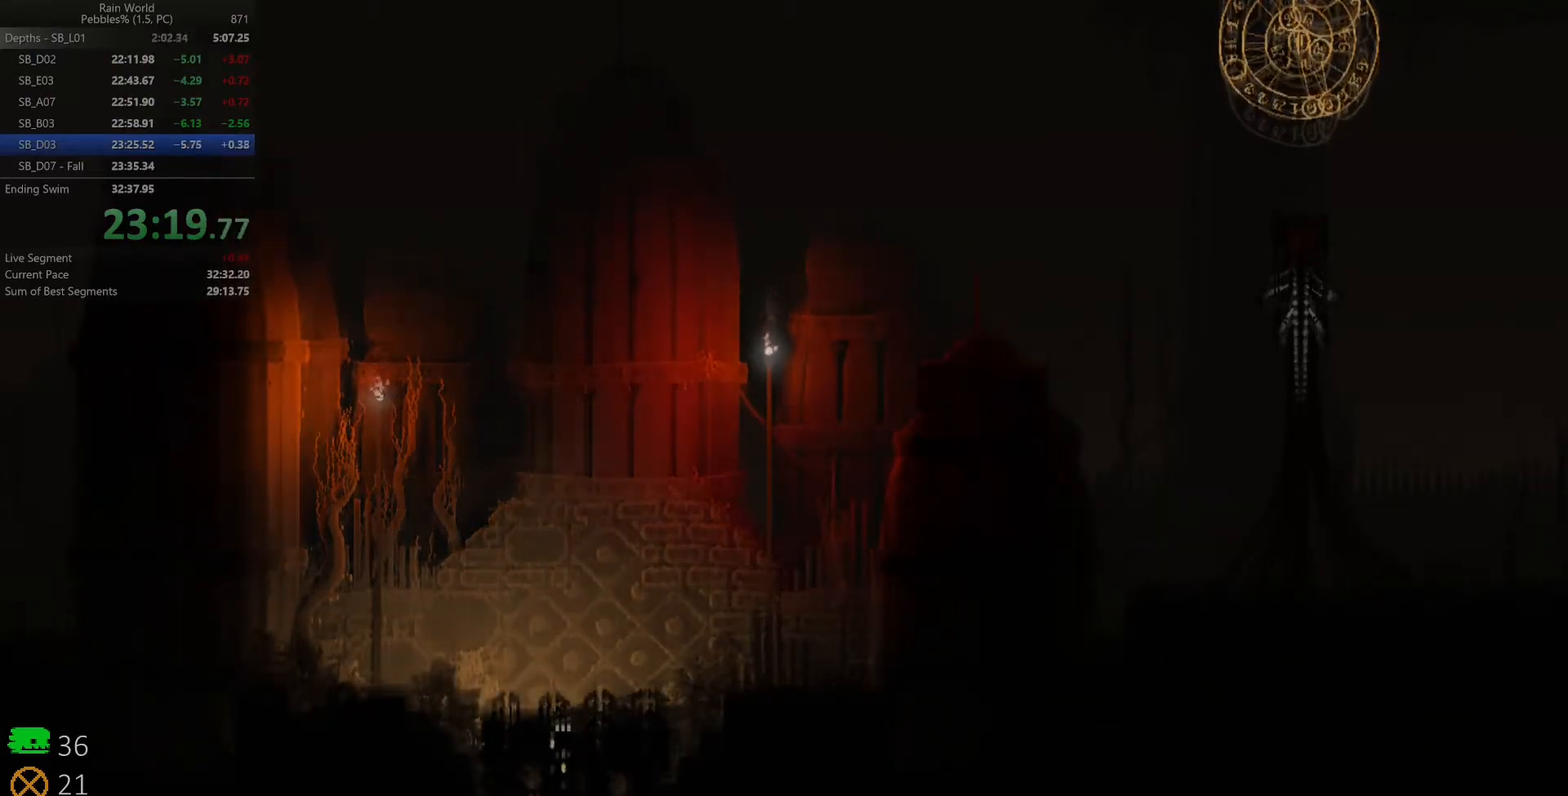
{"keys": ["down", "z"], "events": [[283, "z", "down"], [400, "z", "up"], [450, "z", "down"]]}
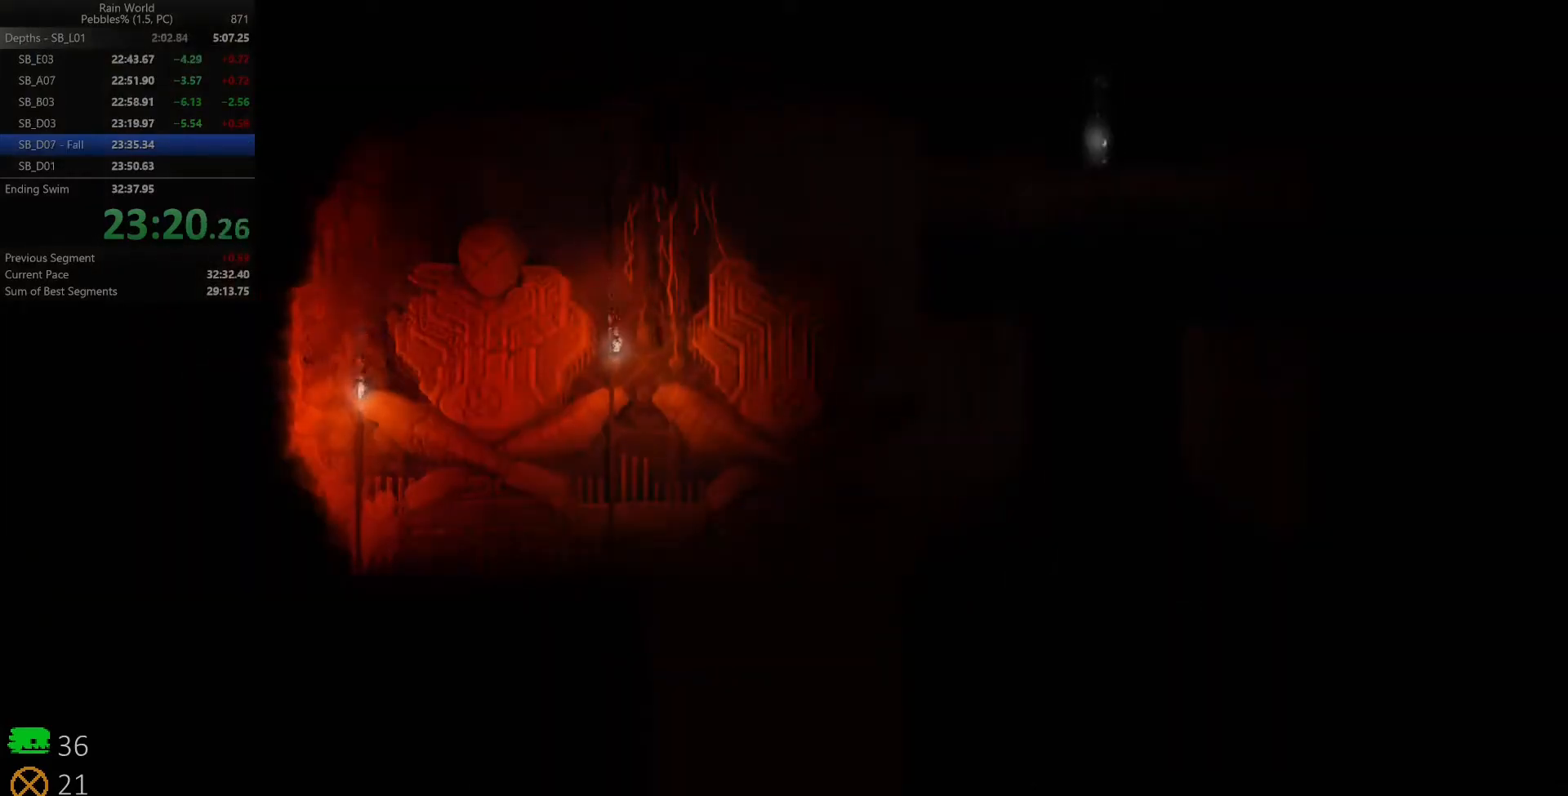
{"keys": ["up"], "events": [[67, "z", "up"], [117, "down", "up"], [117, "z", "down"], [133, "right", "down"], [183, "z", "up"], [300, "up", "down"], [400, "up", "up"], [417, "right", "up"], [467, "up", "down"]]}
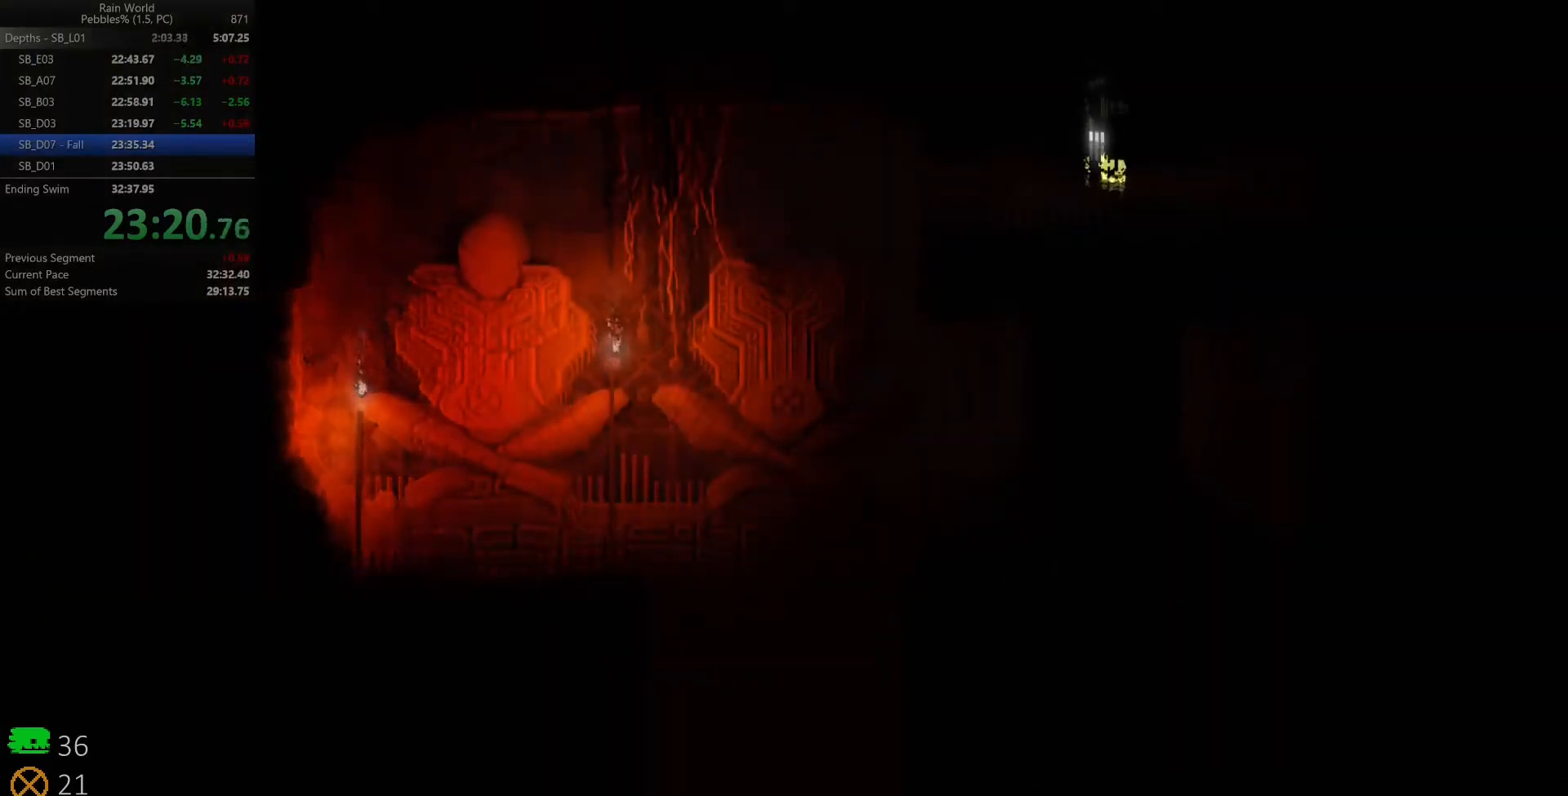
{"keys": ["up"], "events": [[83, "up", "up"], [217, "right", "down"], [467, "up", "down"], [500, "right", "up"]]}
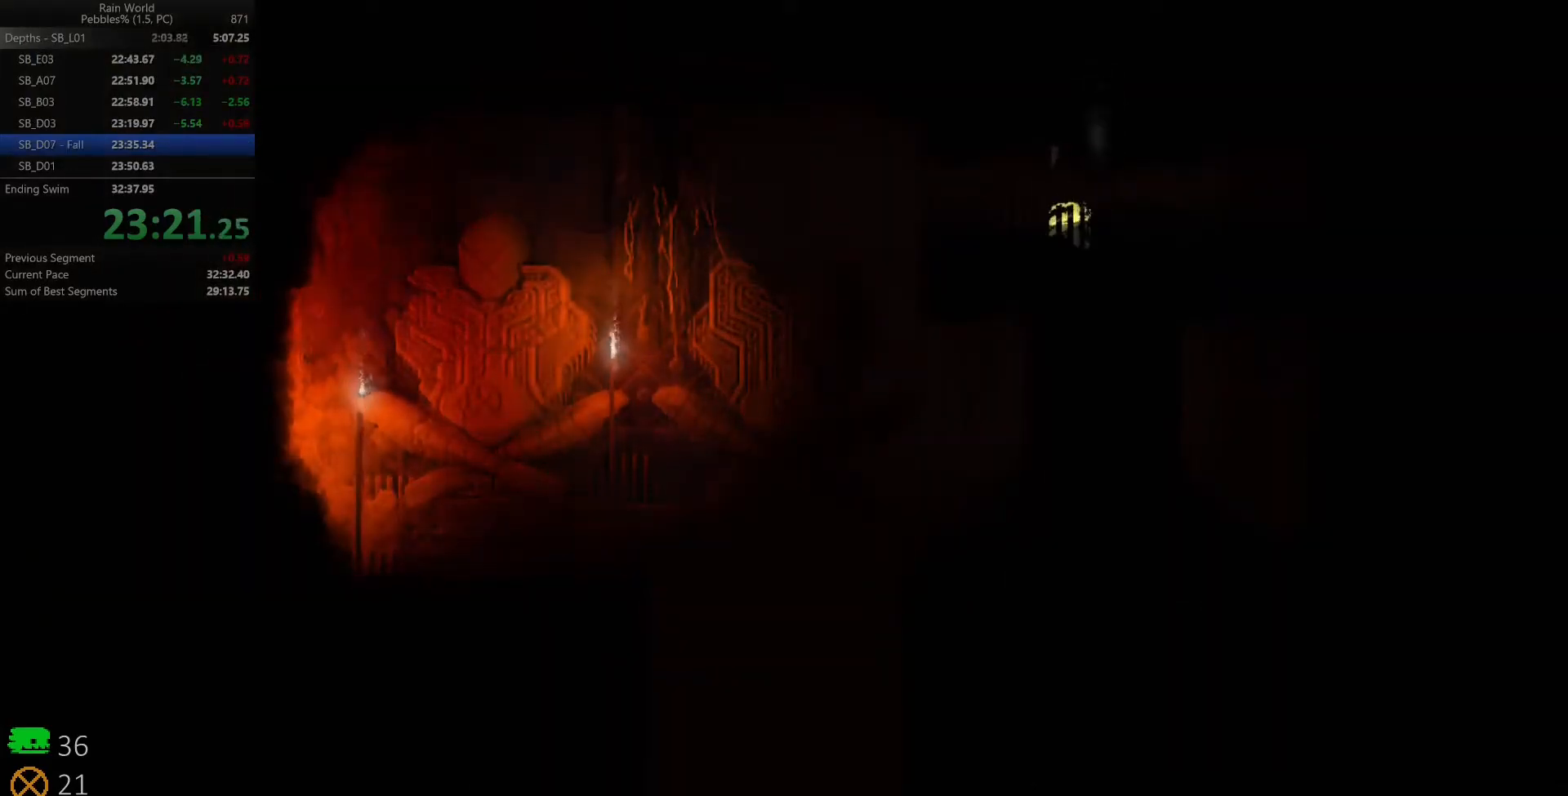
{"keys": ["down", "left", "z"], "events": [[67, "up", "up"], [433, "down", "down"], [450, "left", "down"], [483, "z", "down"]]}
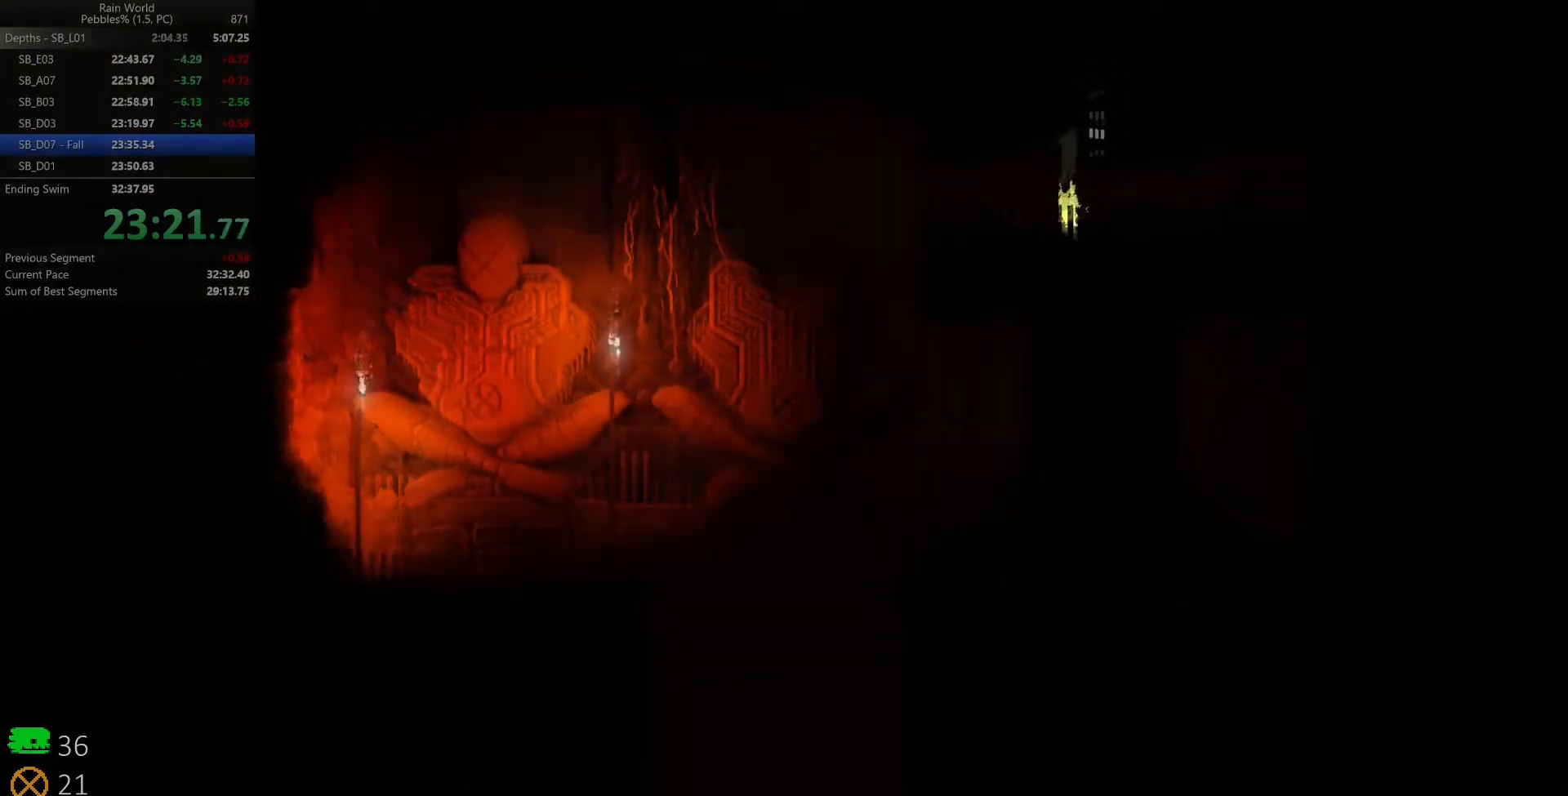
{"keys": ["left"], "events": [[100, "z", "up"], [183, "down", "up"]]}
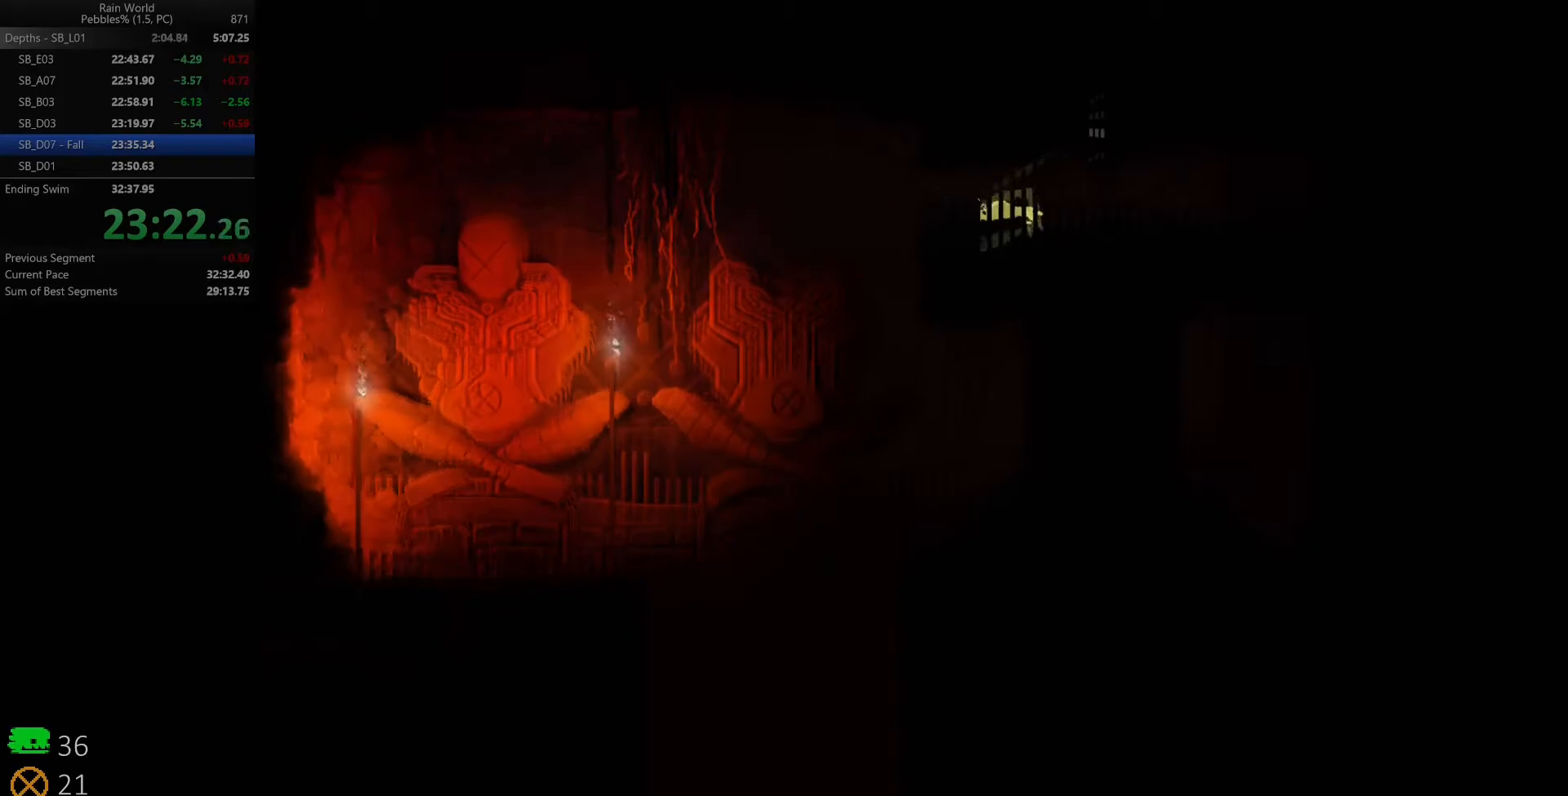
{"keys": ["space"], "events": [[33, "space", "down"], [33, "z", "down"], [233, "z", "up"], [483, "left", "up"]]}
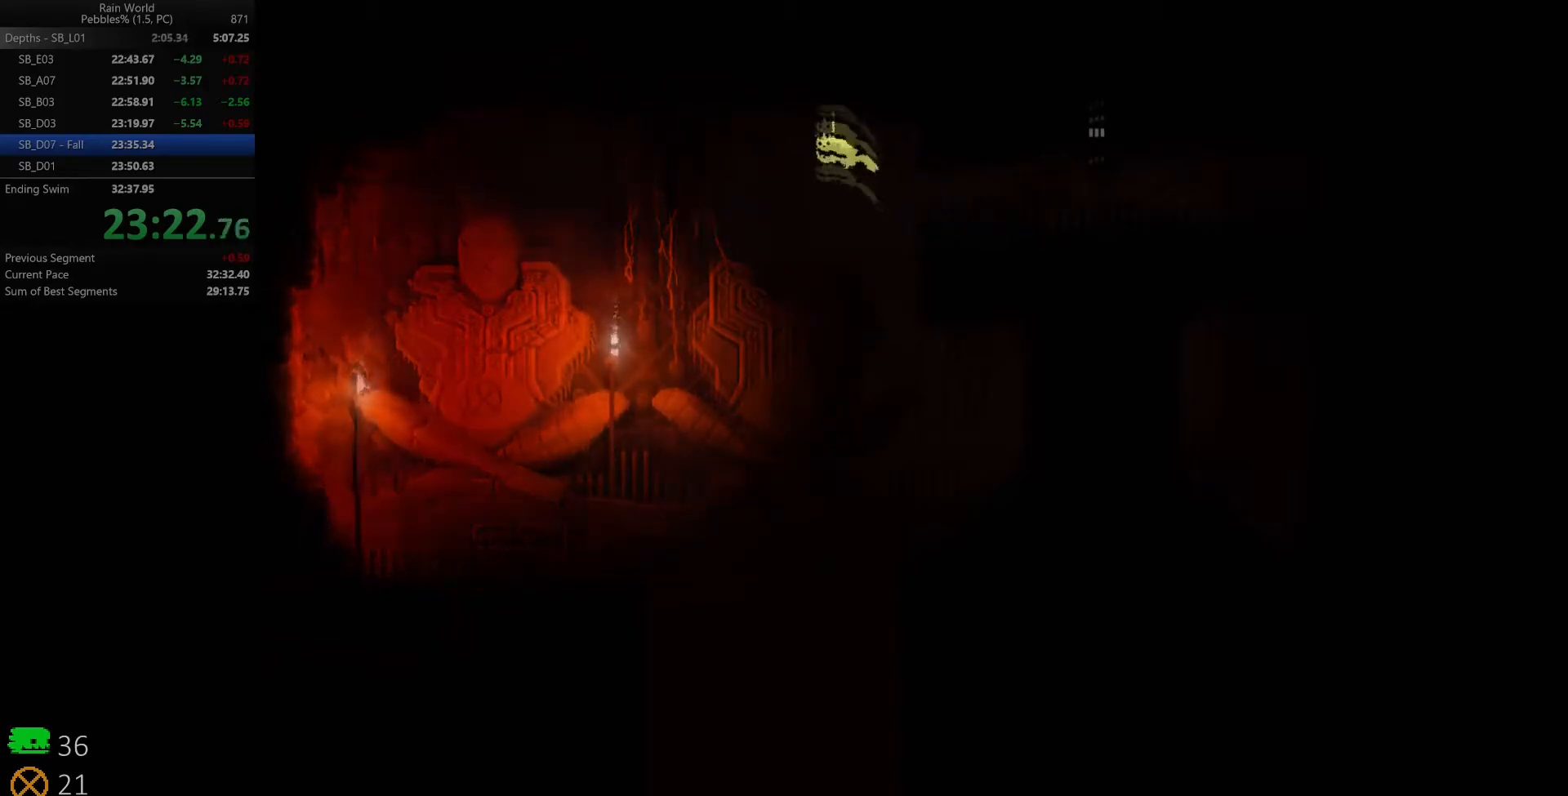
{"keys": [], "events": [[33, "right", "down"], [50, "space", "up"], [267, "right", "up"]]}
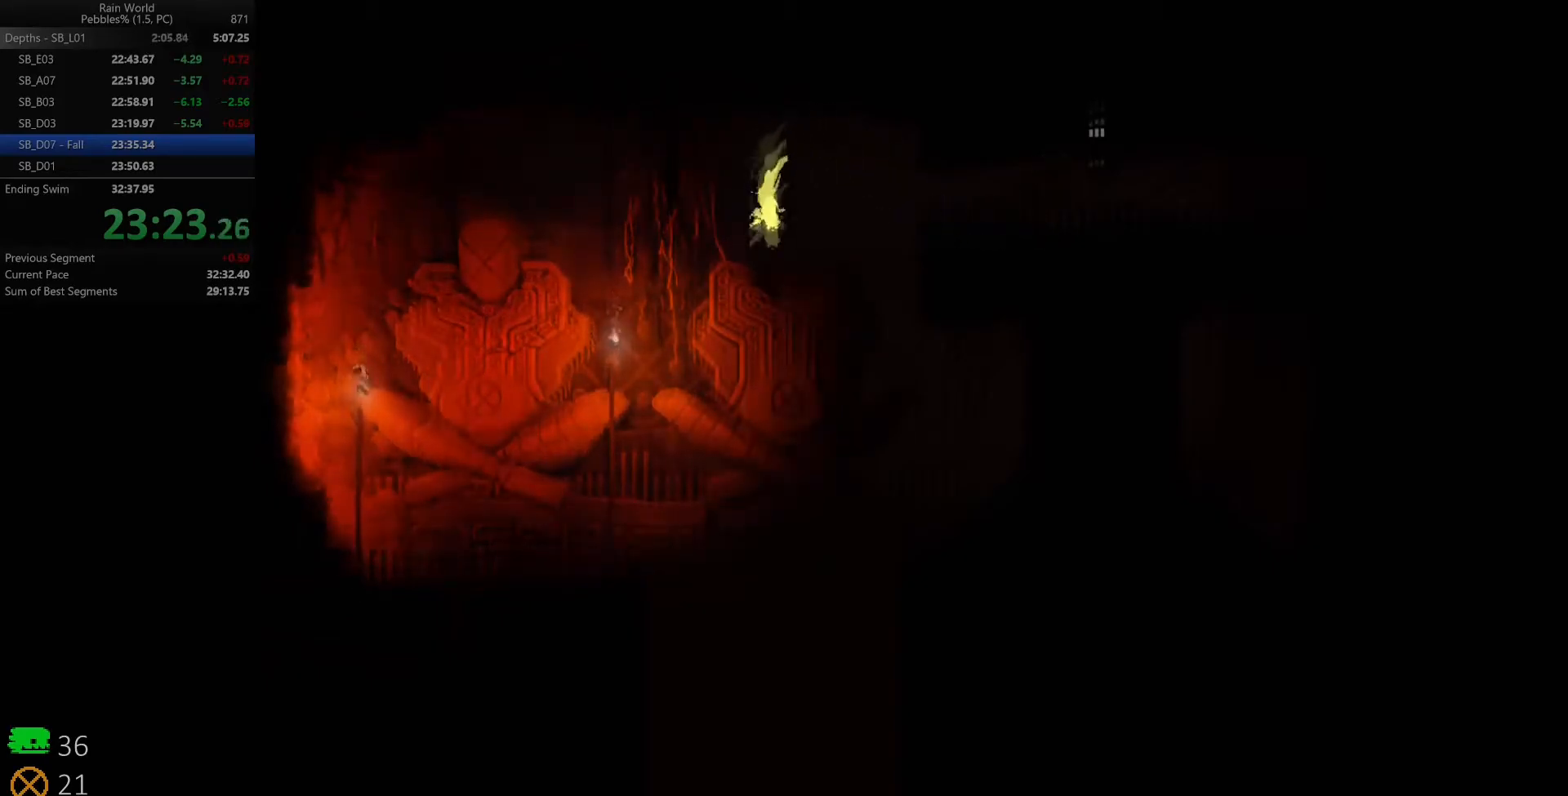
{"keys": [], "events": [[67, "right", "down"], [133, "right", "up"]]}
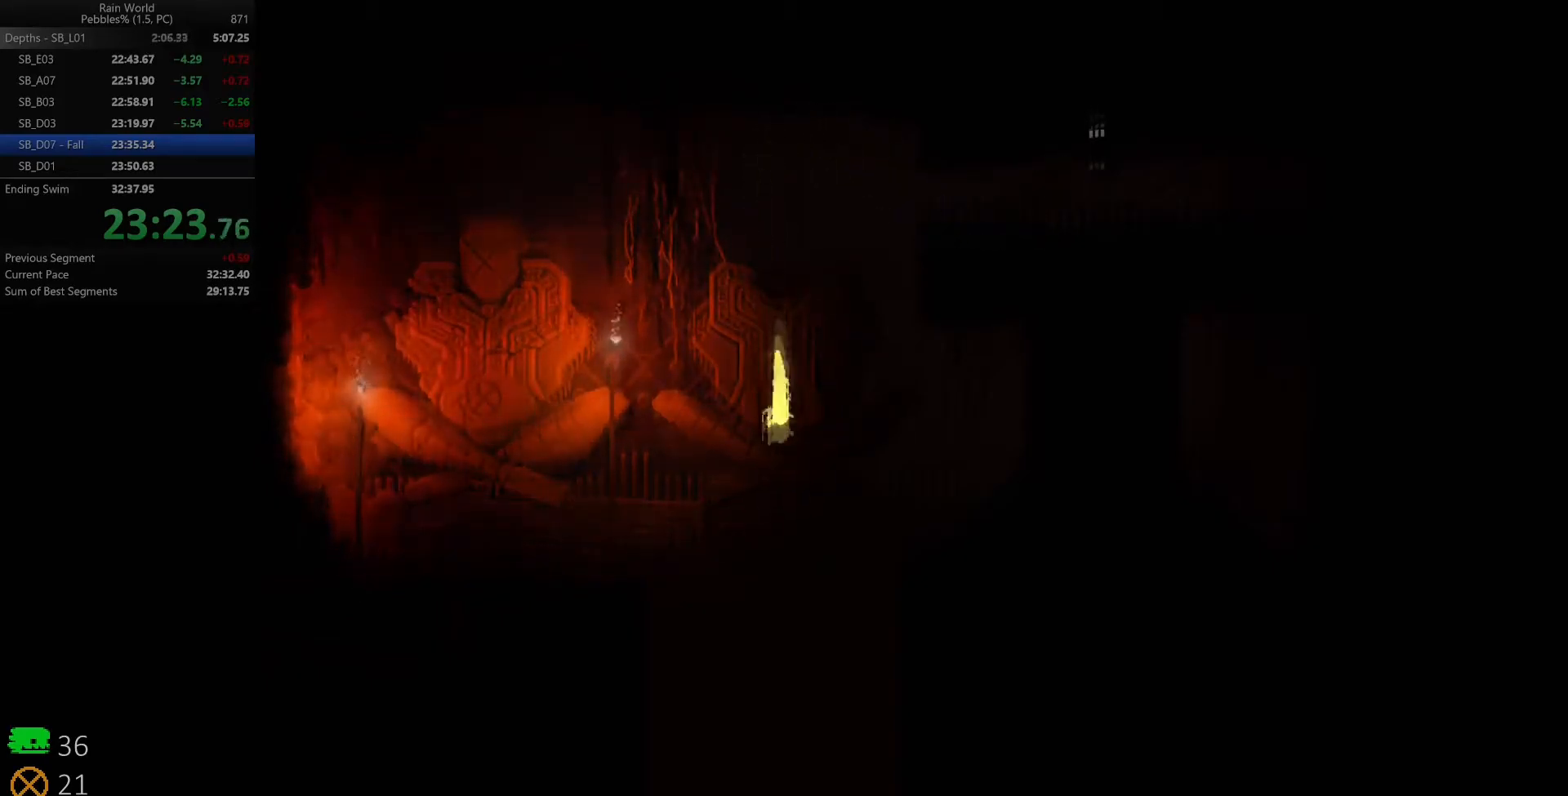
{"keys": ["left"], "events": [[467, "left", "down"]]}